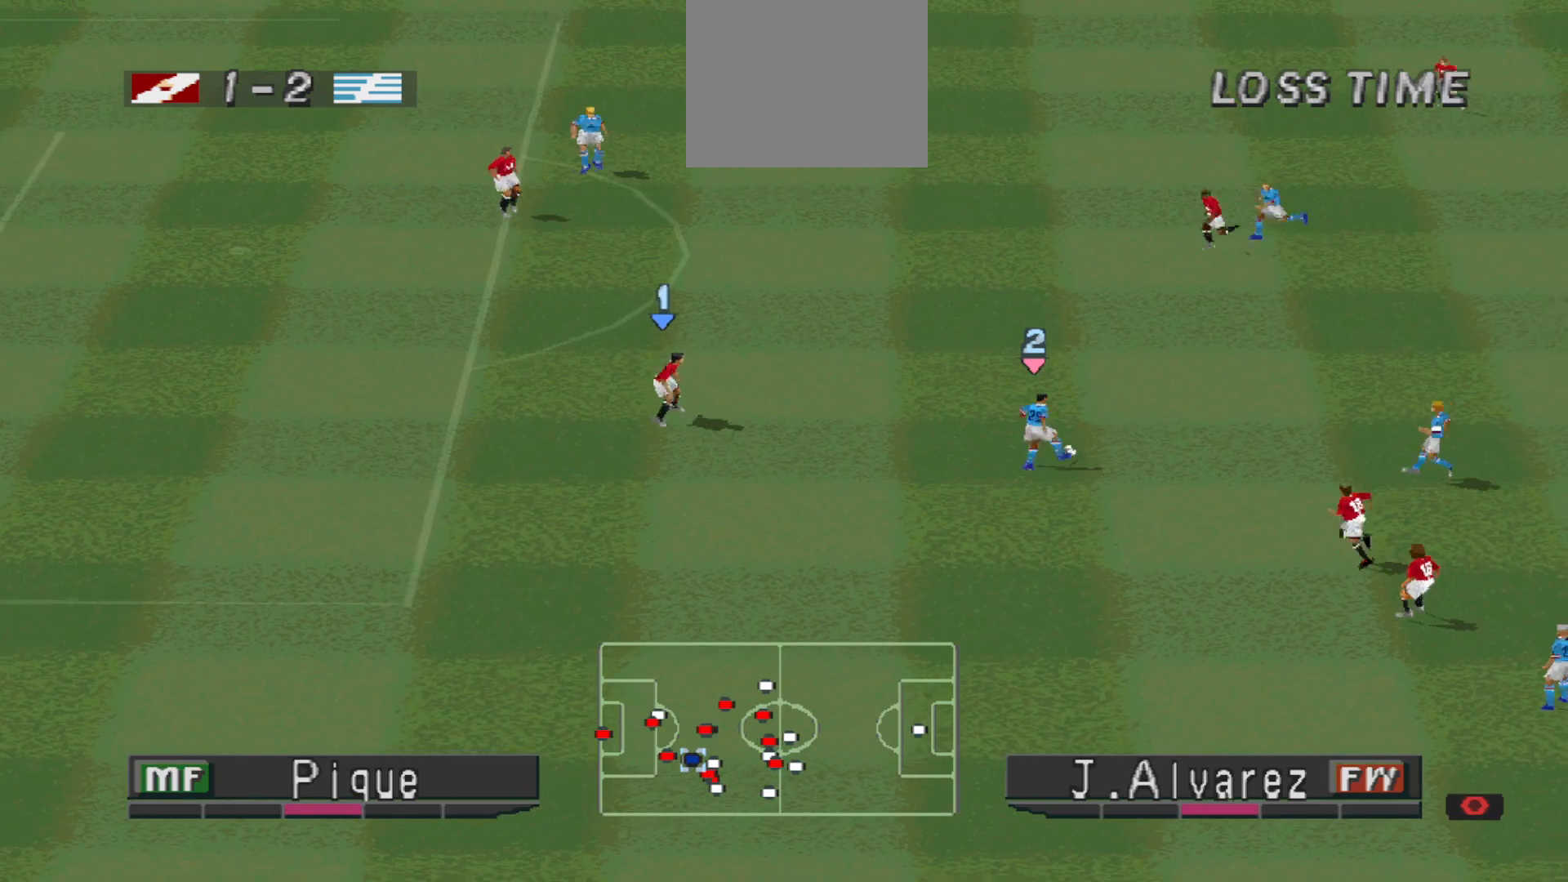
Gameplay with a controller (PlayStation layout); each line is a JSON object with the inputs held at the frame after it. "events" lists button and stick changes between this image and that frame as [ms after this image, input, new state], when the widget could be followed in between. Not read: left_stick right_stick.
{"buttons": ["R1", "DPAD_UP"], "events": []}
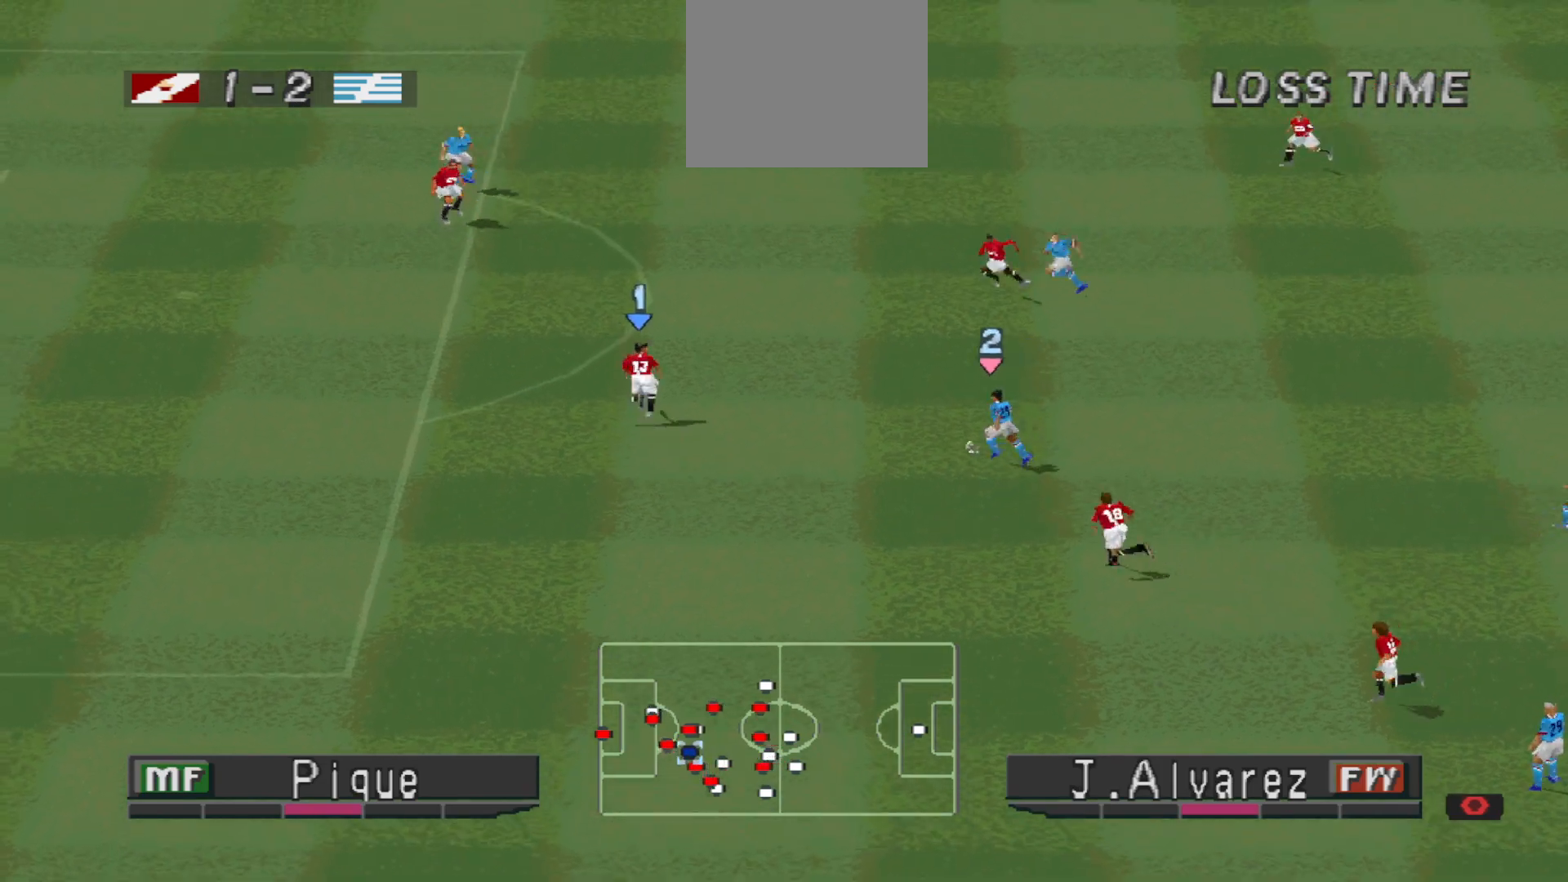
{"buttons": ["CROSS", "SQUARE", "R1"], "events": [[300, "CROSS", "down"], [367, "SQUARE", "down"], [400, "DPAD_UP", "up"]]}
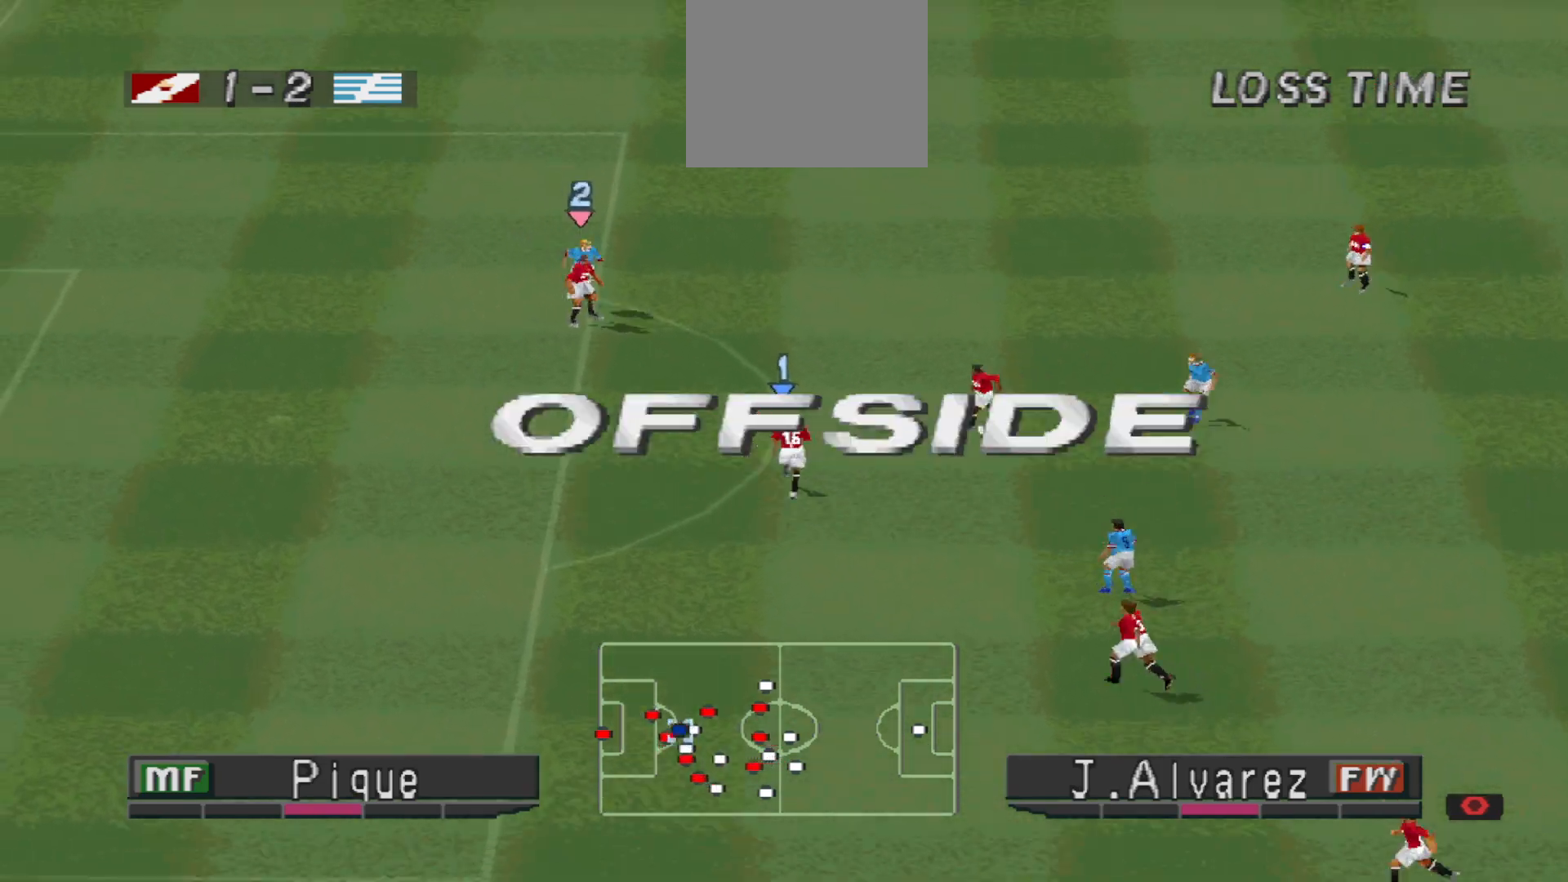
{"buttons": [], "events": [[267, "CROSS", "up"], [267, "SQUARE", "up"], [333, "R1", "up"]]}
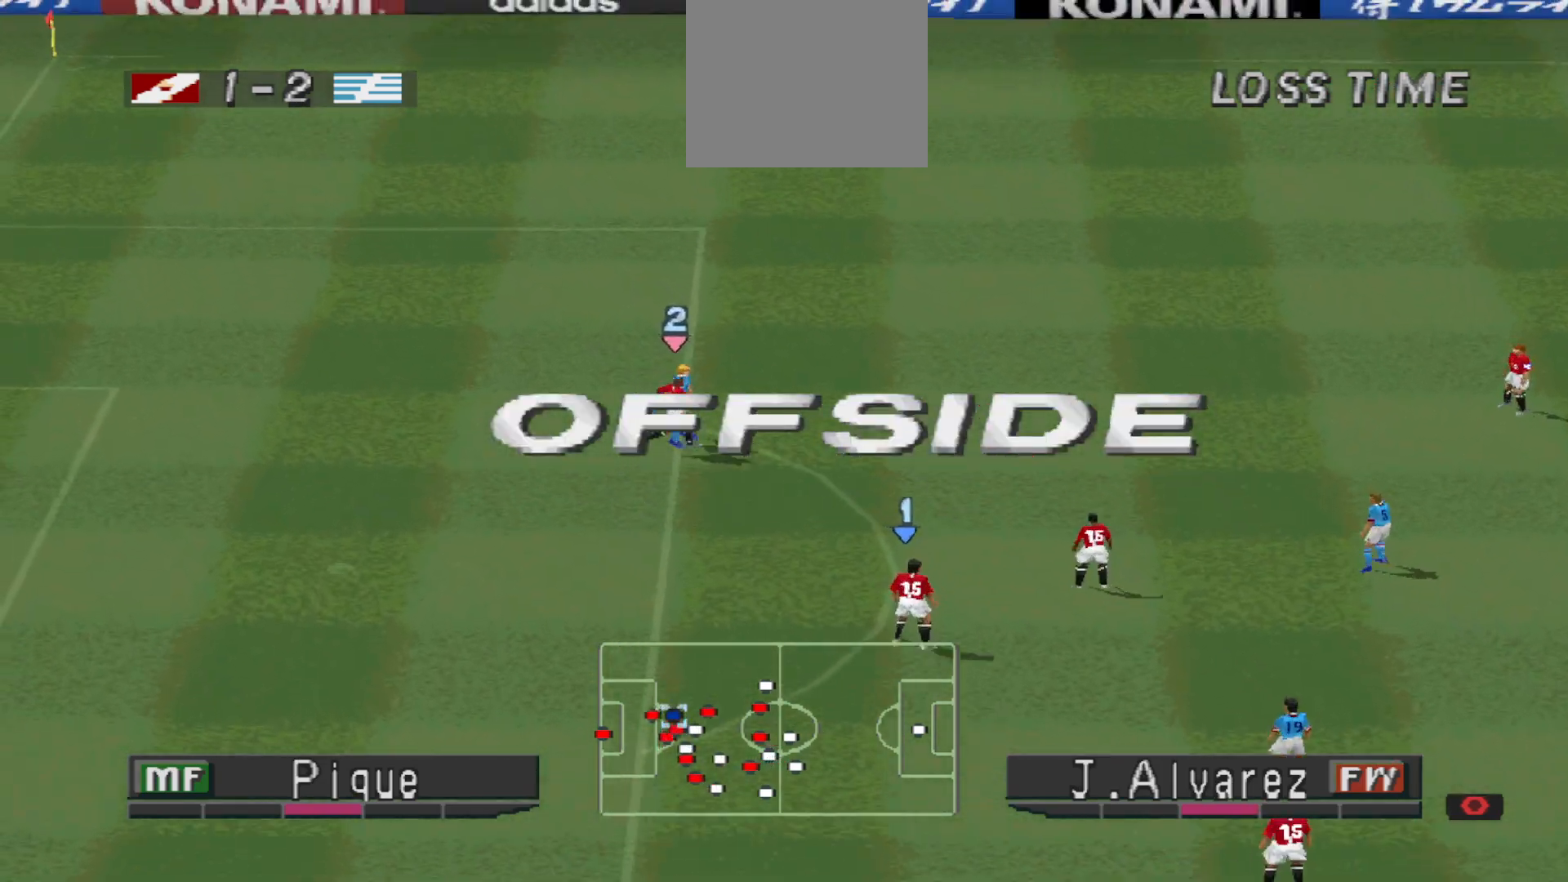
{"buttons": [], "events": []}
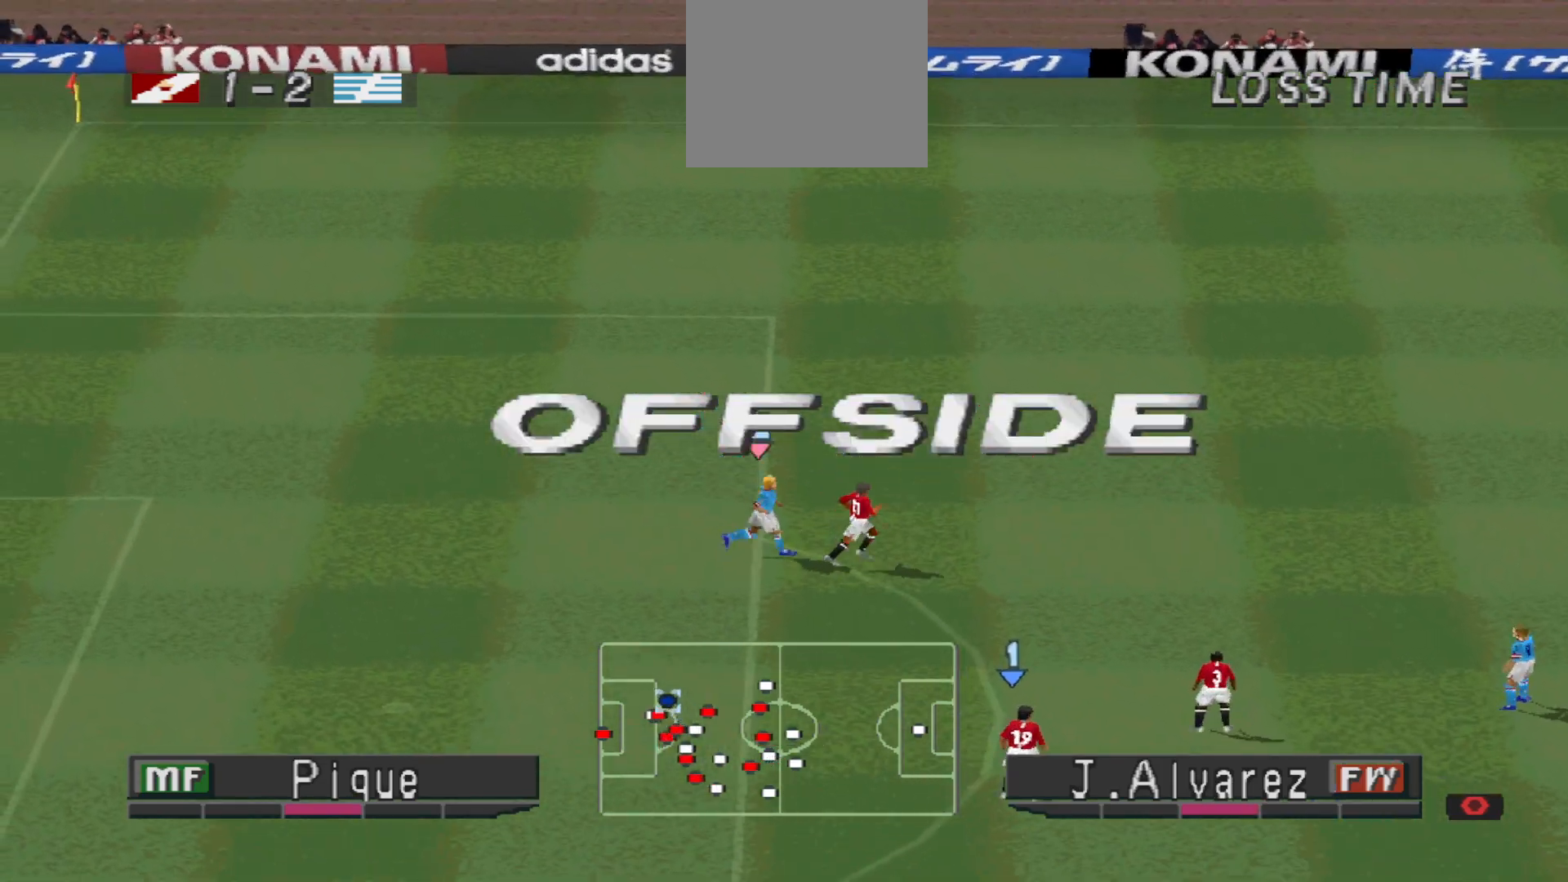
{"buttons": [], "events": []}
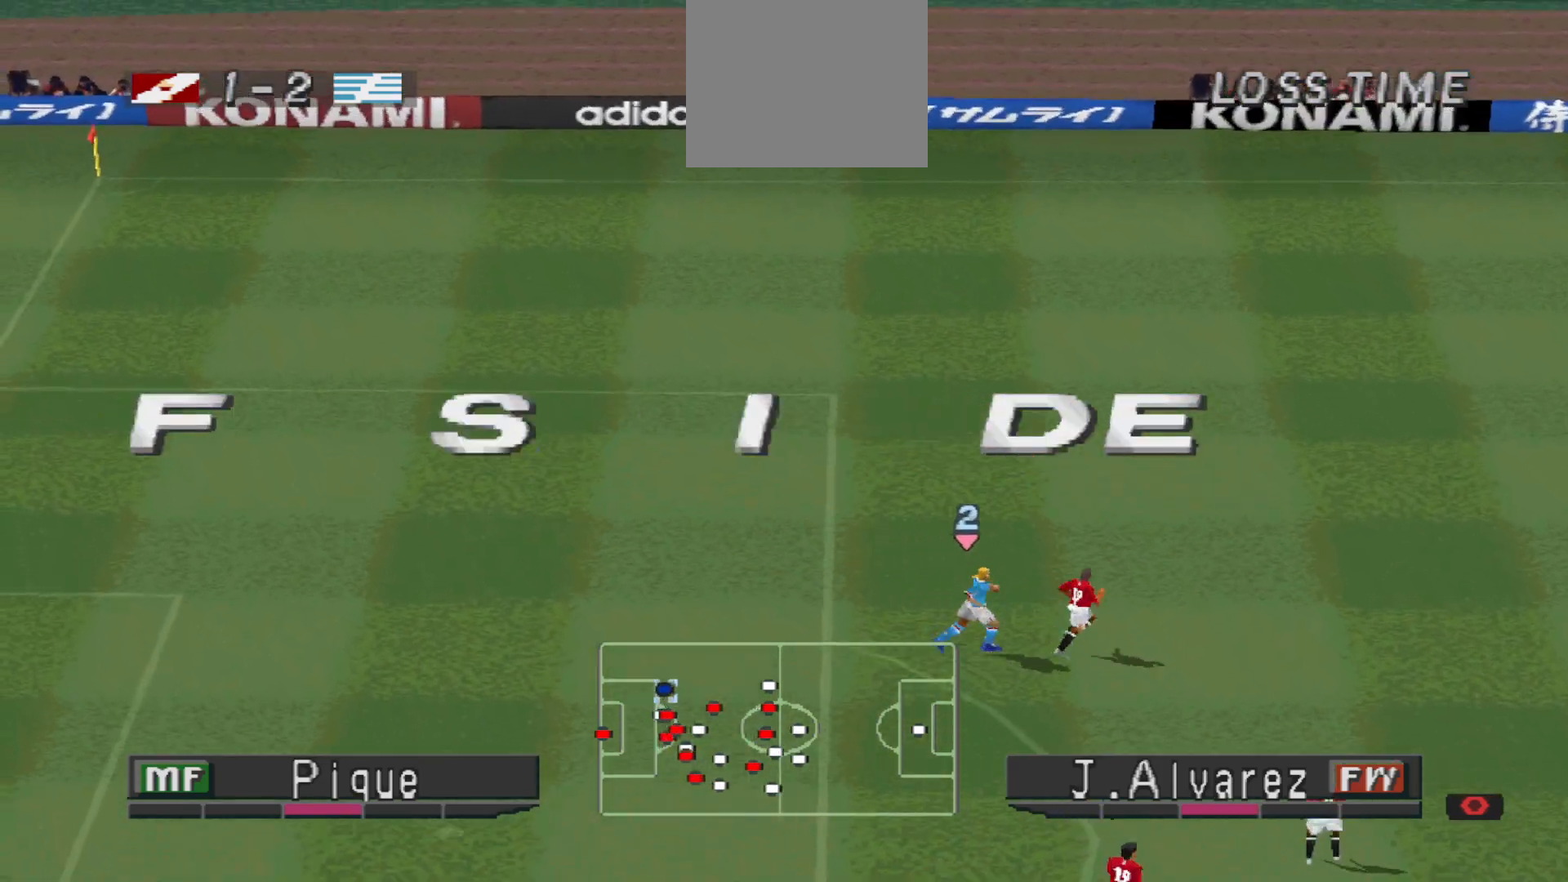
{"buttons": [], "events": []}
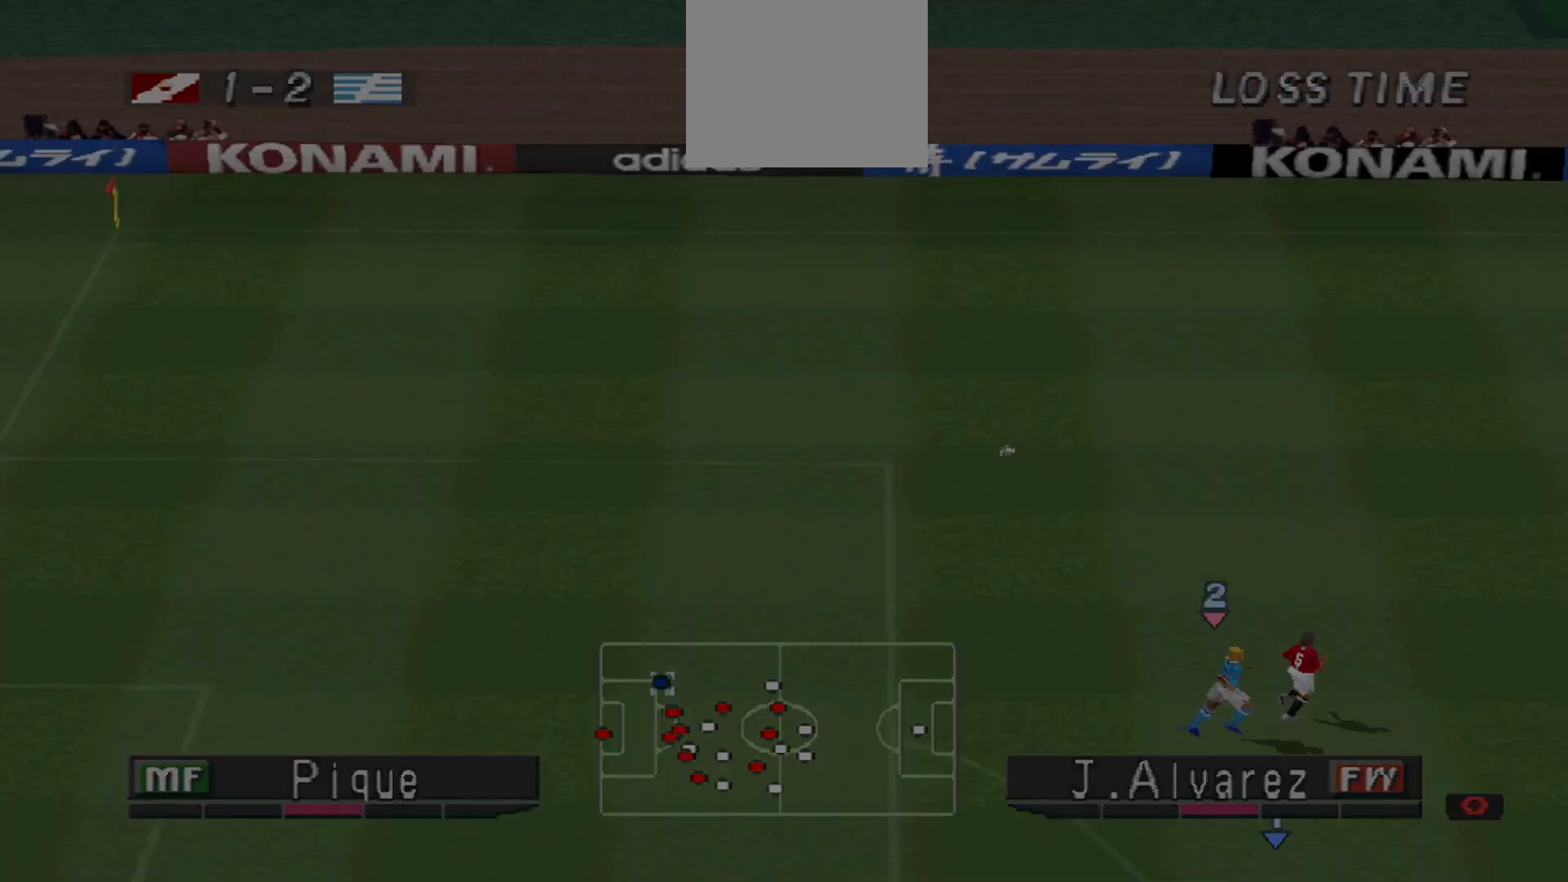
{"buttons": [], "events": [[267, "CIRCLE", "down"], [400, "CIRCLE", "up"]]}
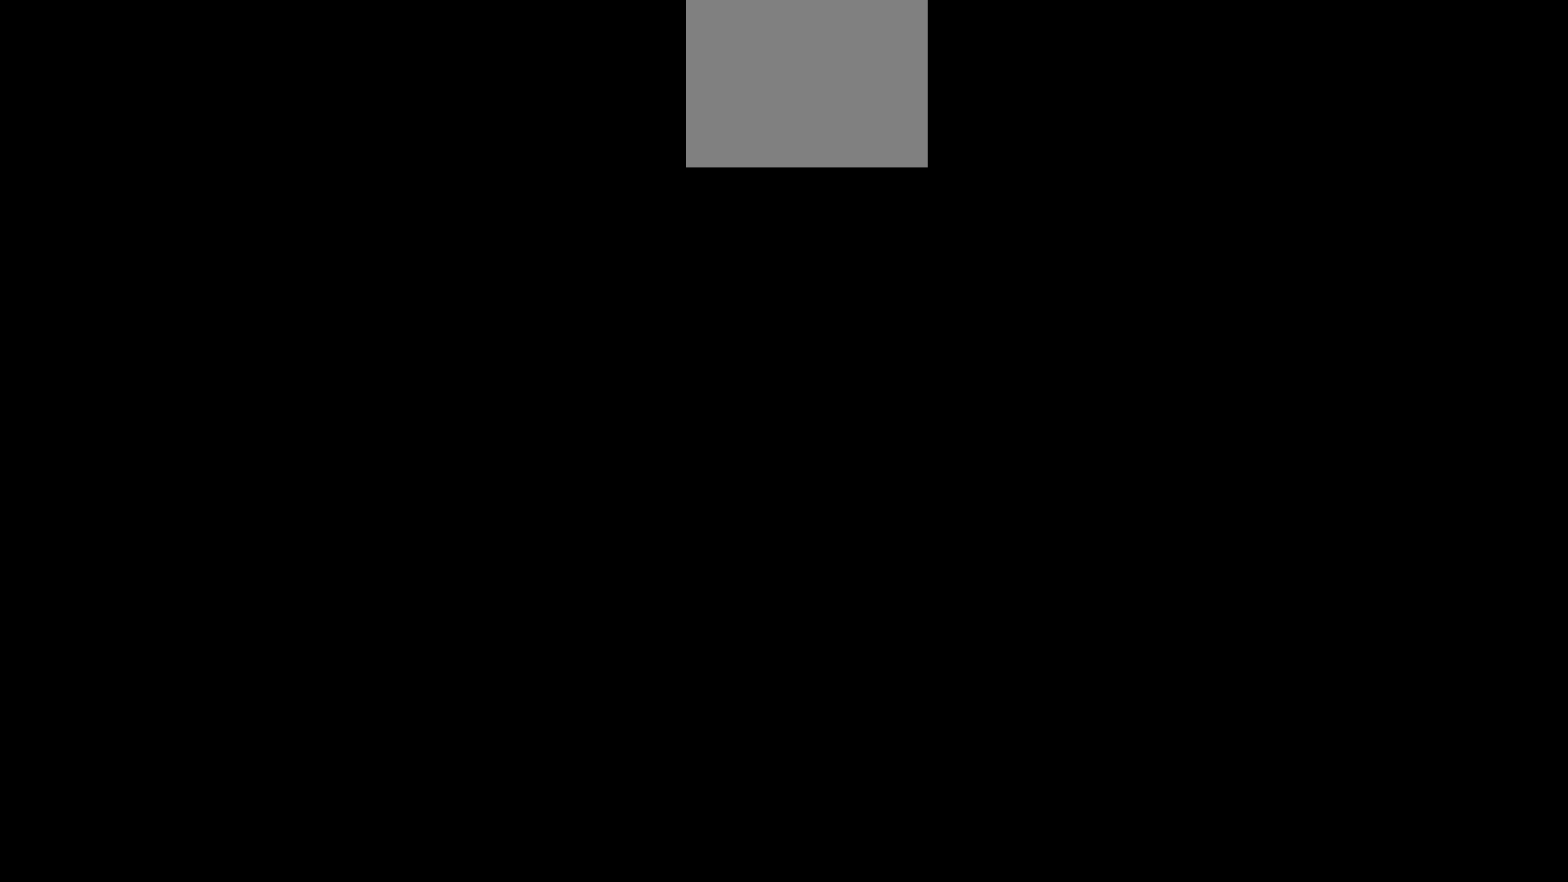
{"buttons": [], "events": []}
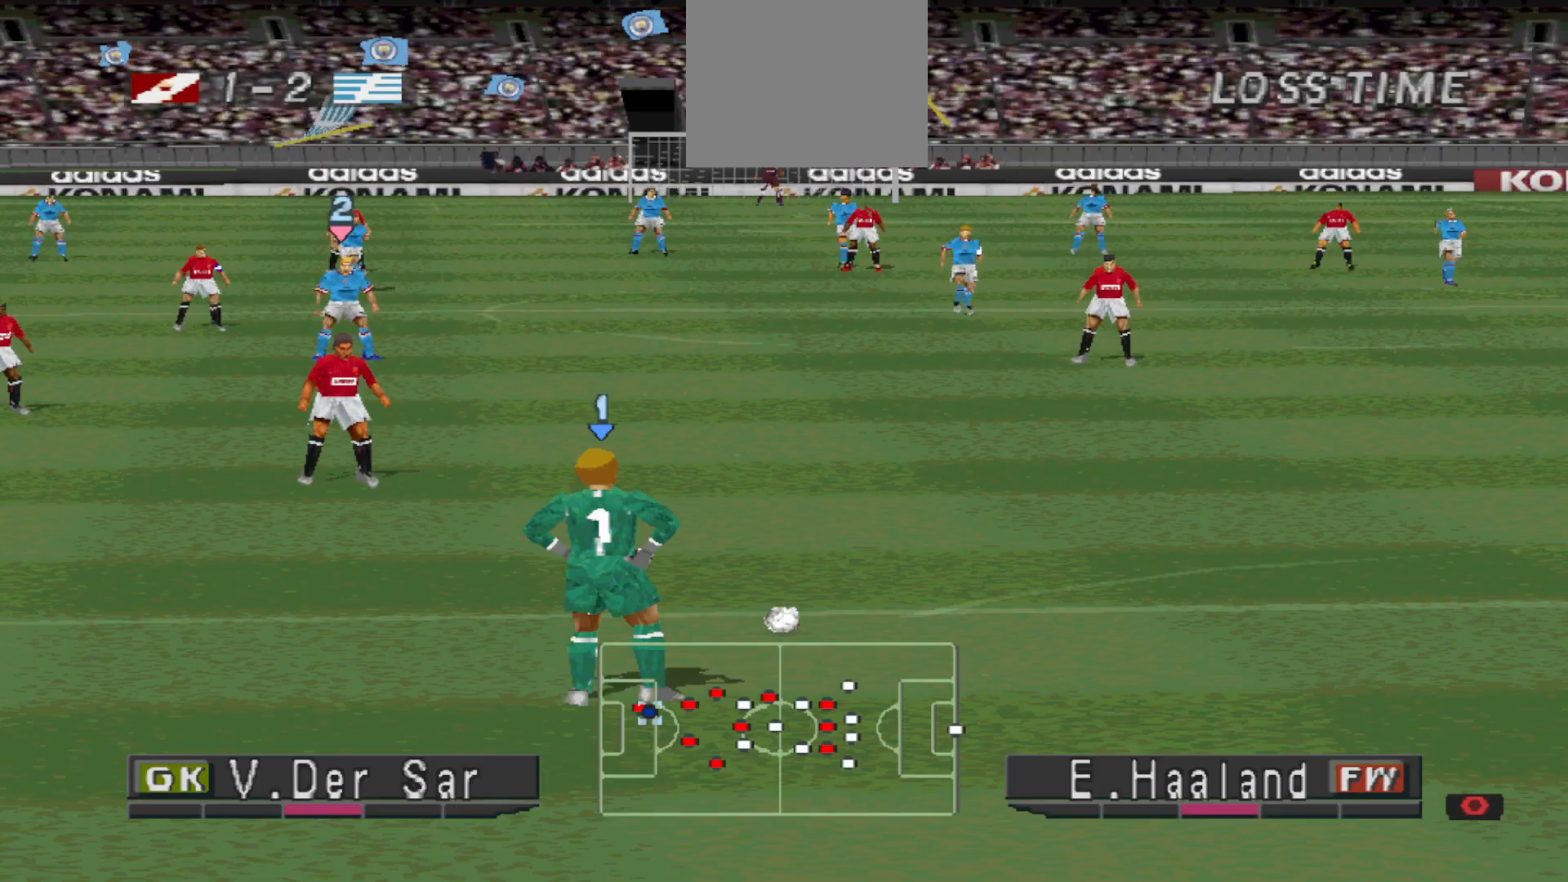
{"buttons": [], "events": []}
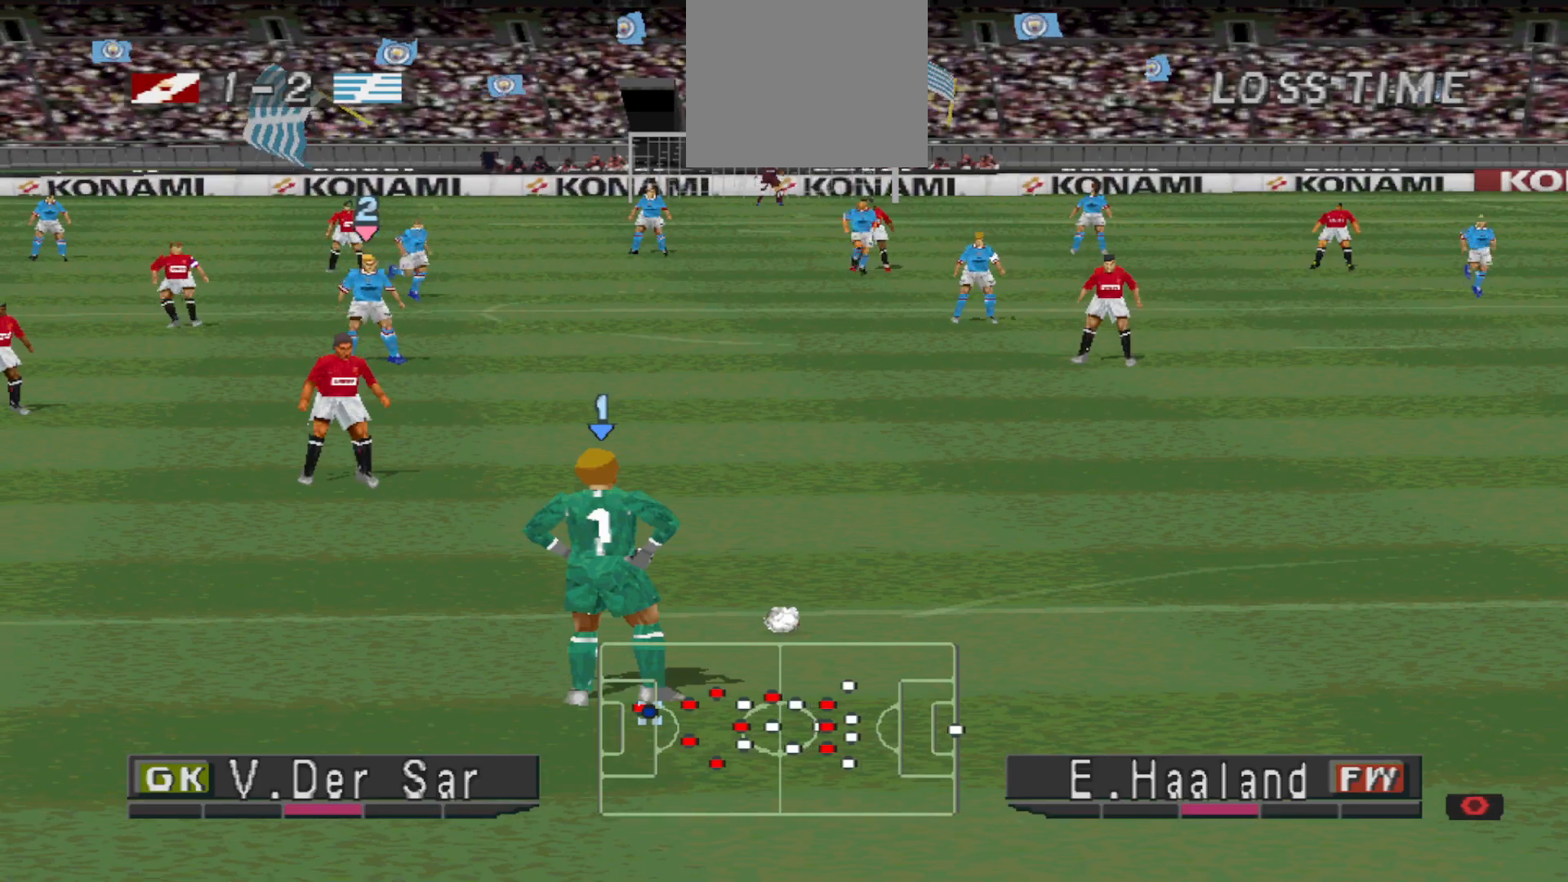
{"buttons": ["DPAD_LEFT"], "events": [[433, "DPAD_LEFT", "down"]]}
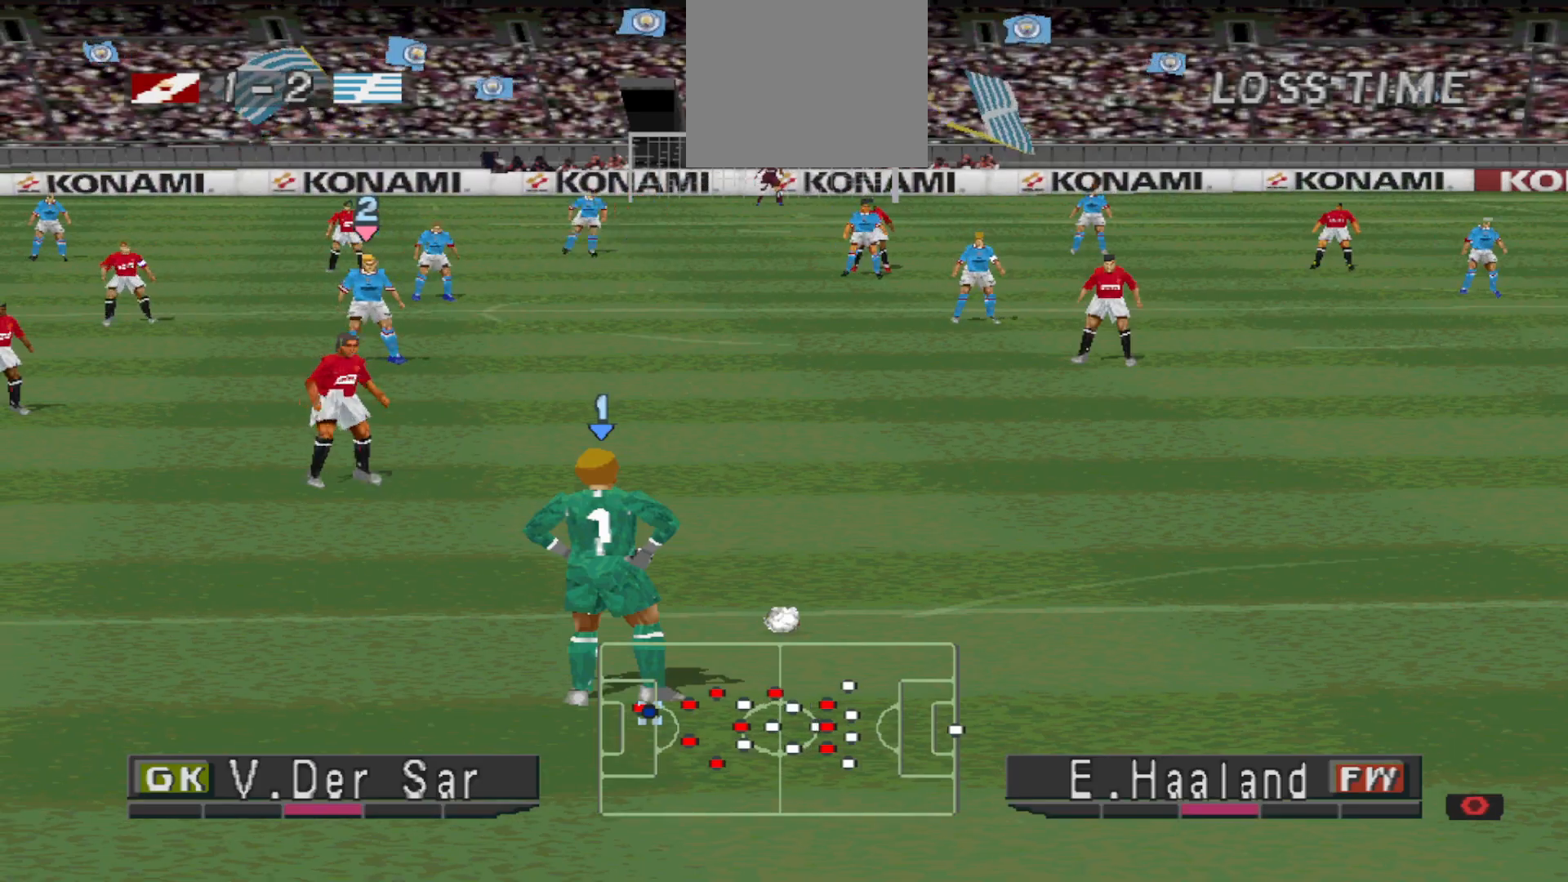
{"buttons": [], "events": [[300, "DPAD_LEFT", "up"]]}
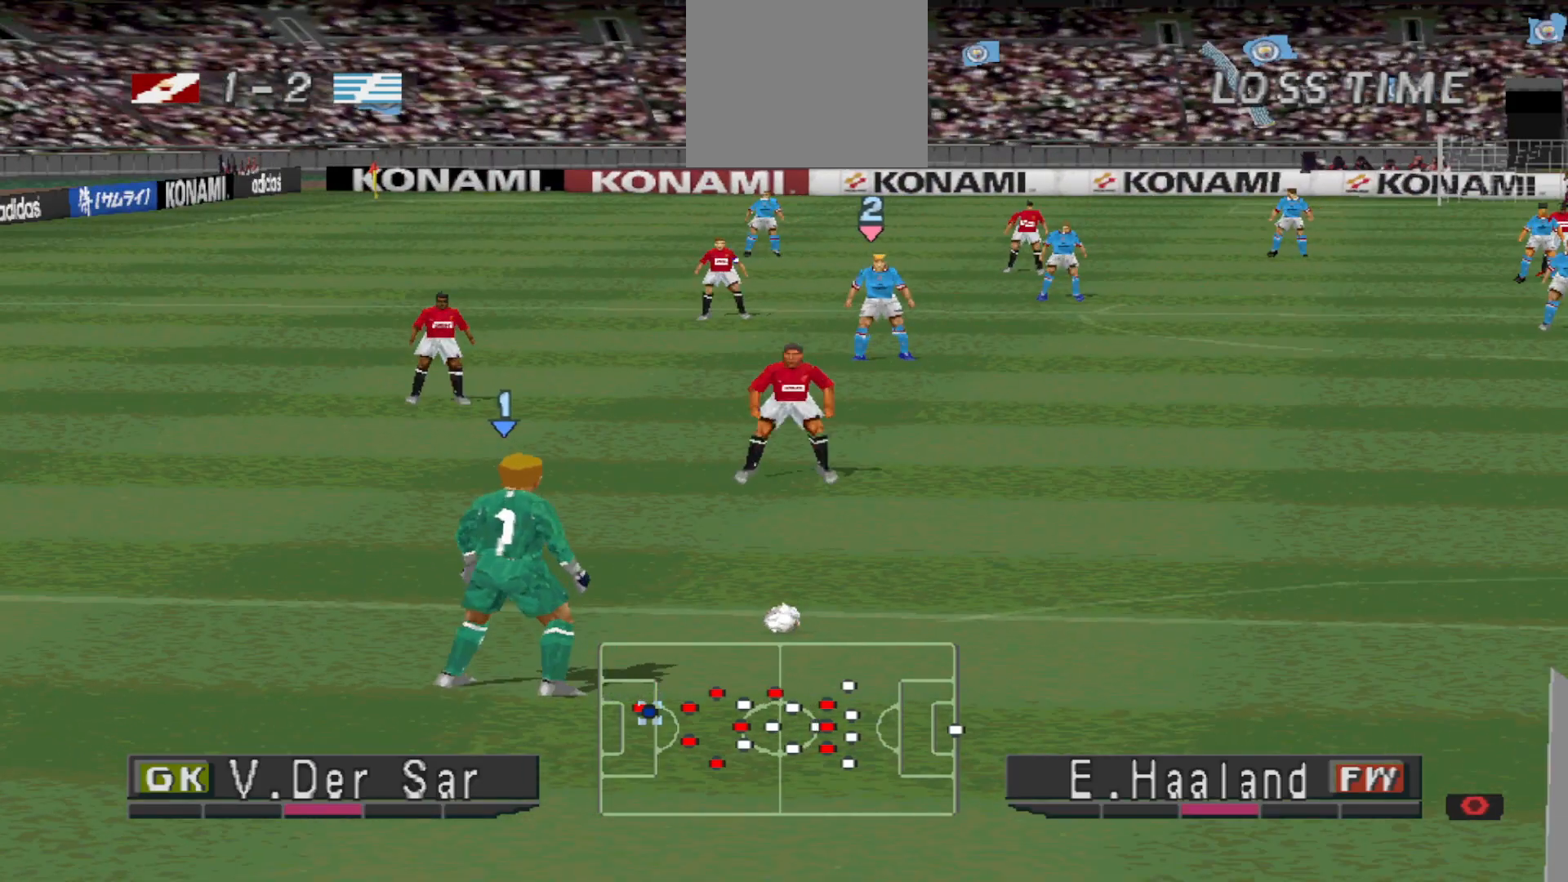
{"buttons": [], "events": [[100, "DPAD_LEFT", "down"], [200, "DPAD_LEFT", "up"]]}
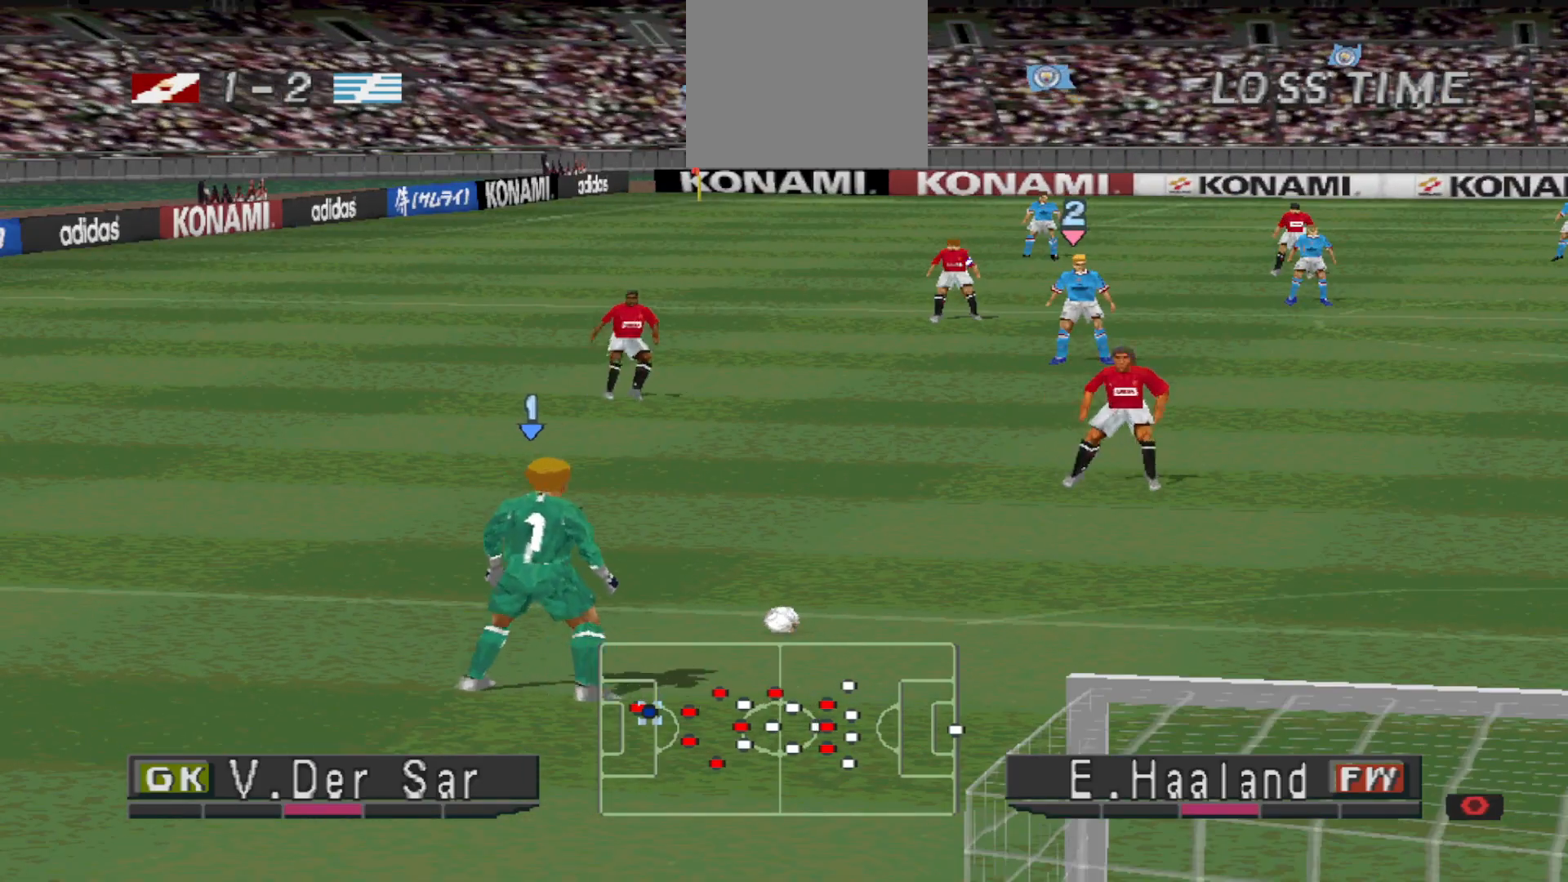
{"buttons": [], "events": [[433, "CIRCLE", "down"], [500, "CIRCLE", "up"]]}
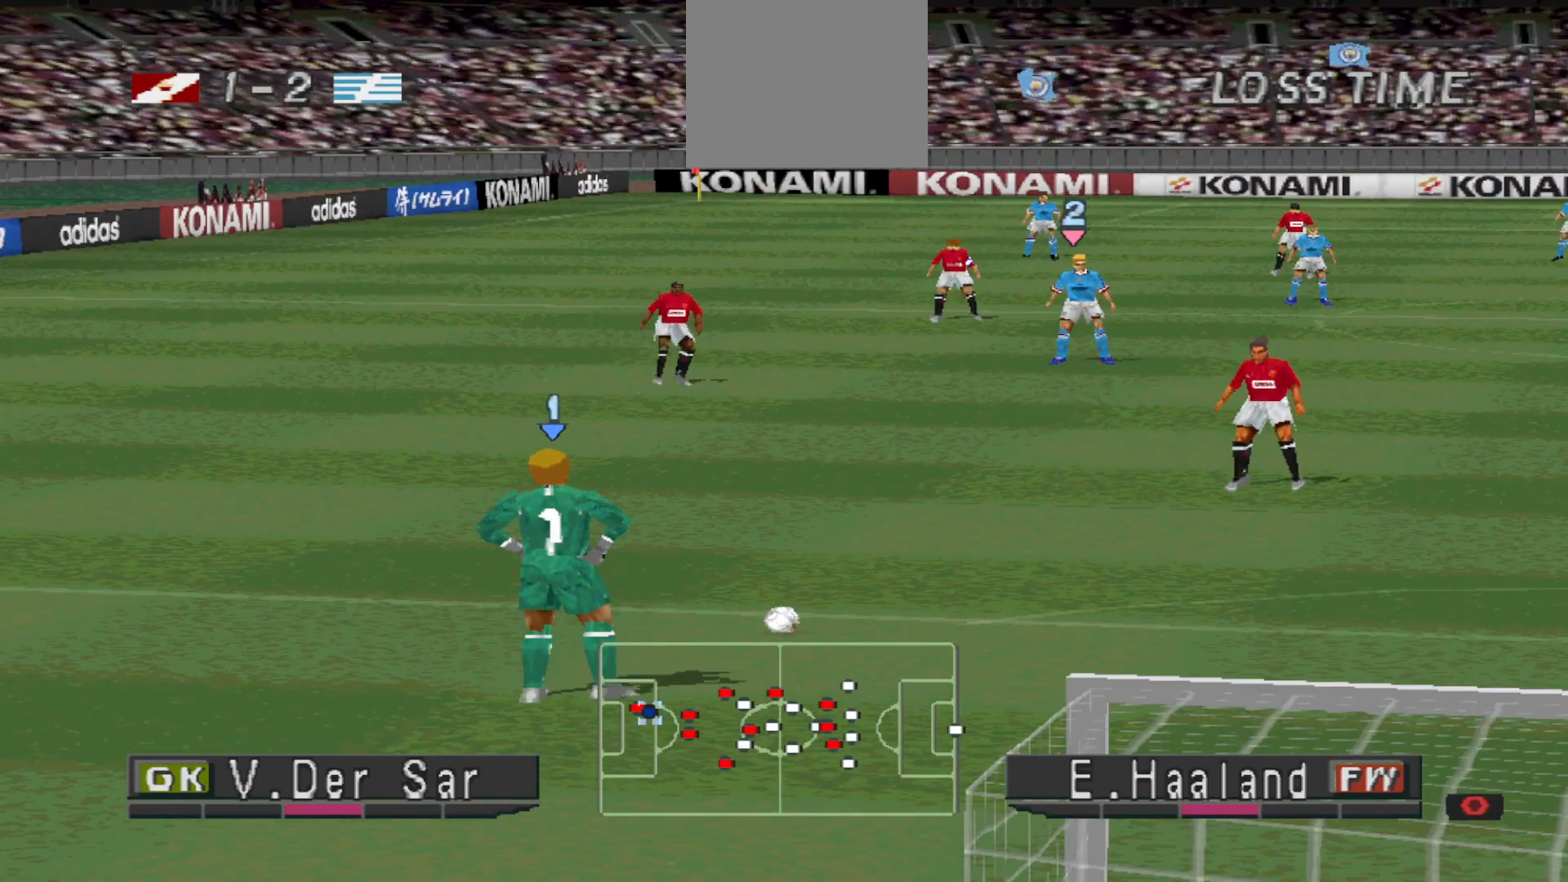
{"buttons": ["CIRCLE", "DPAD_UP"], "events": [[267, "DPAD_UP", "down"], [367, "CIRCLE", "down"]]}
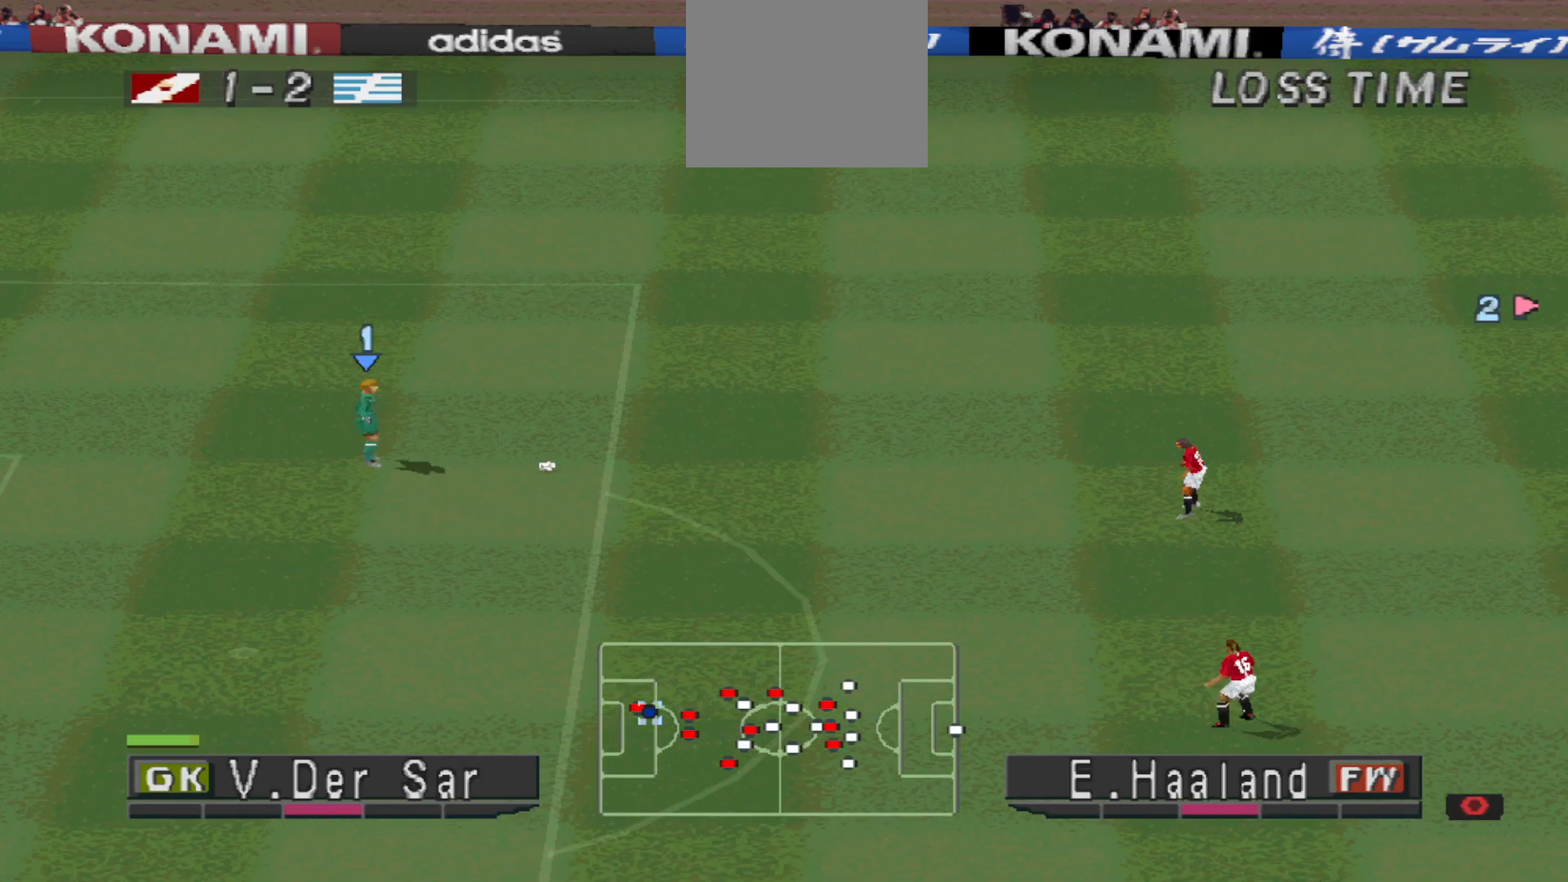
{"buttons": ["DPAD_UP"], "events": [[200, "CIRCLE", "up"]]}
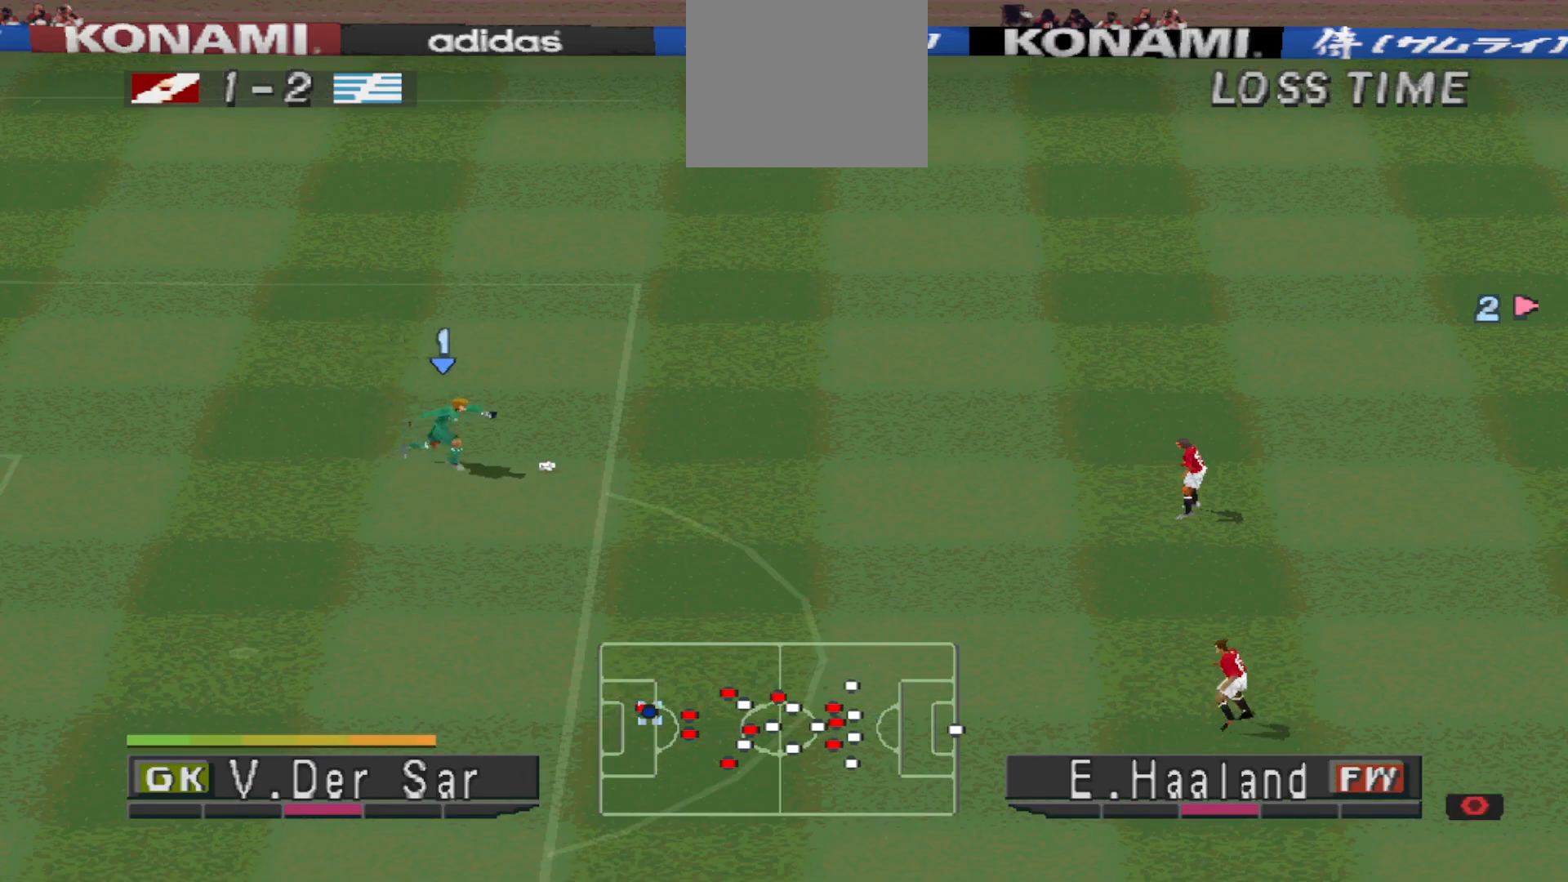
{"buttons": [], "events": [[333, "DPAD_UP", "up"]]}
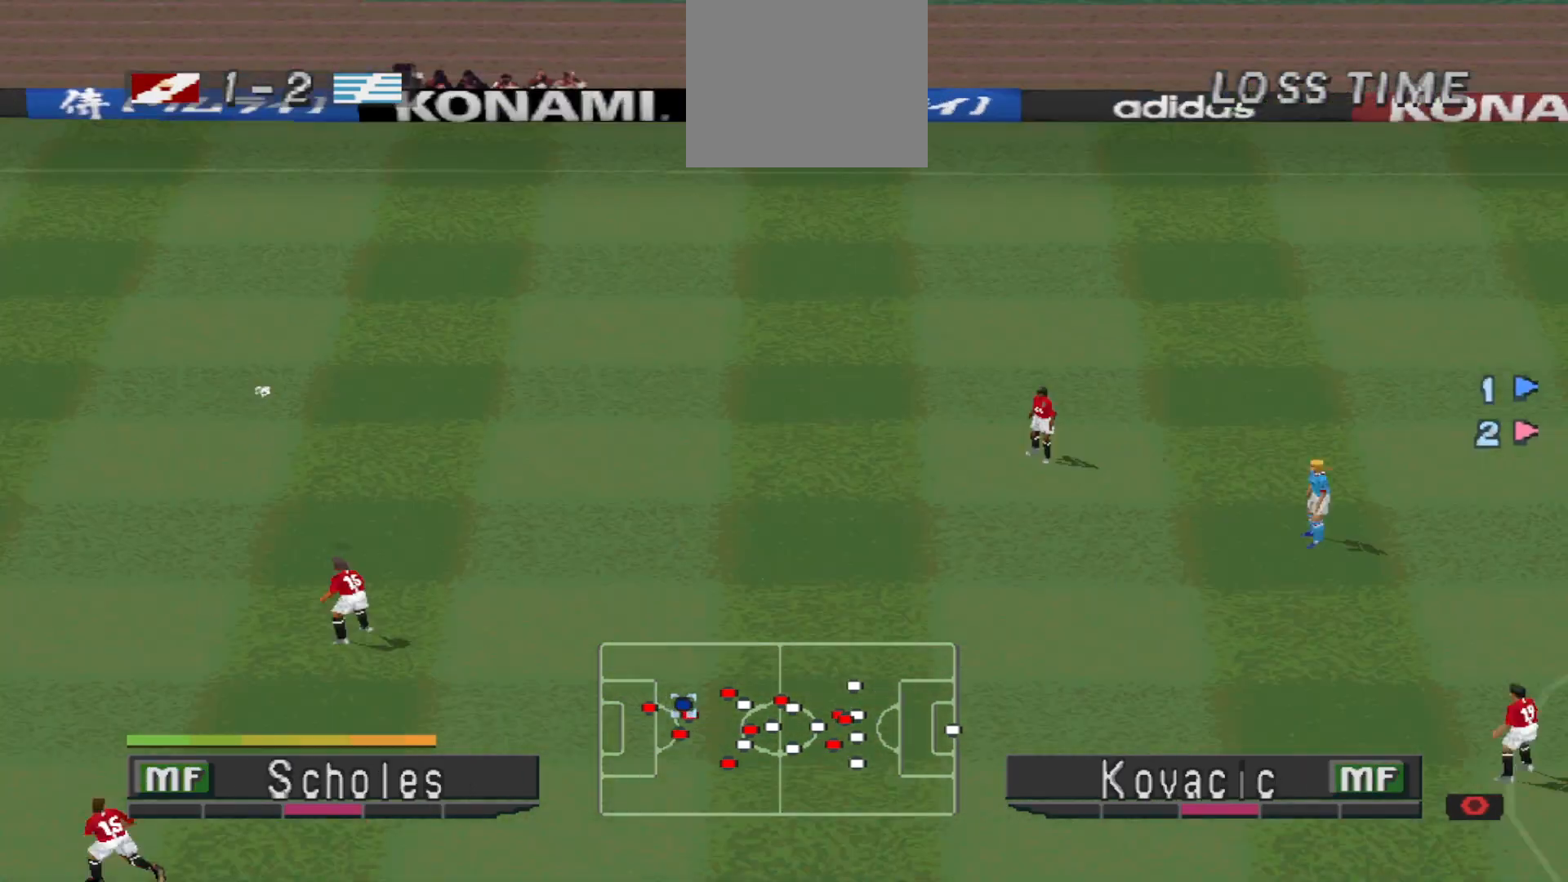
{"buttons": ["R1", "DPAD_UP"], "events": [[233, "DPAD_UP", "down"], [267, "R1", "down"]]}
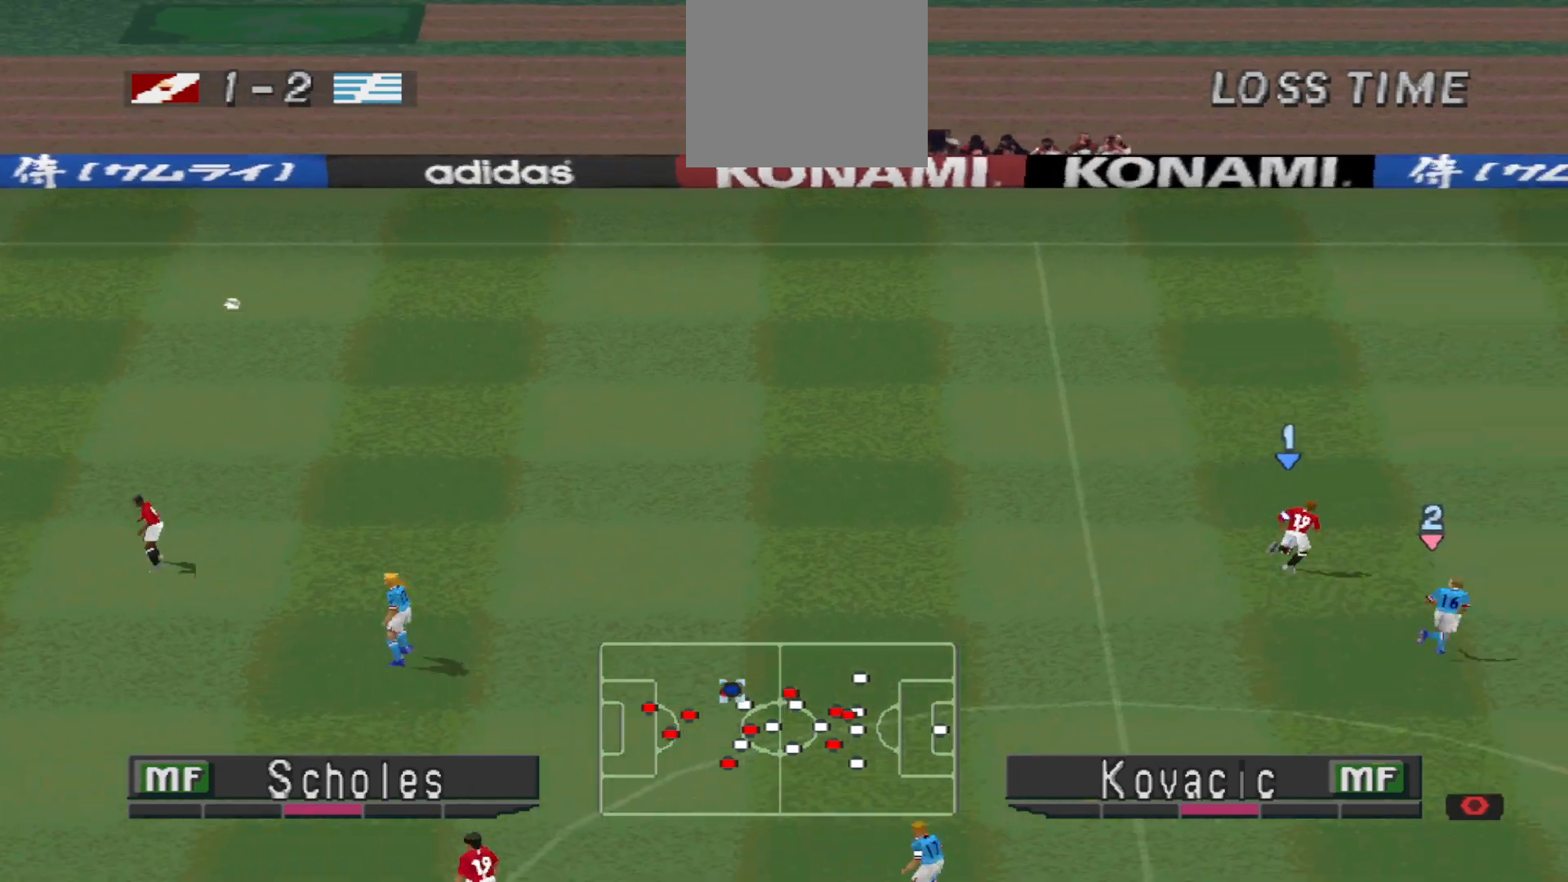
{"buttons": ["L1", "R1", "DPAD_UP", "DPAD_RIGHT"], "events": [[100, "DPAD_RIGHT", "down"], [367, "DPAD_UP", "up"], [400, "DPAD_UP", "down"], [400, "L1", "down"]]}
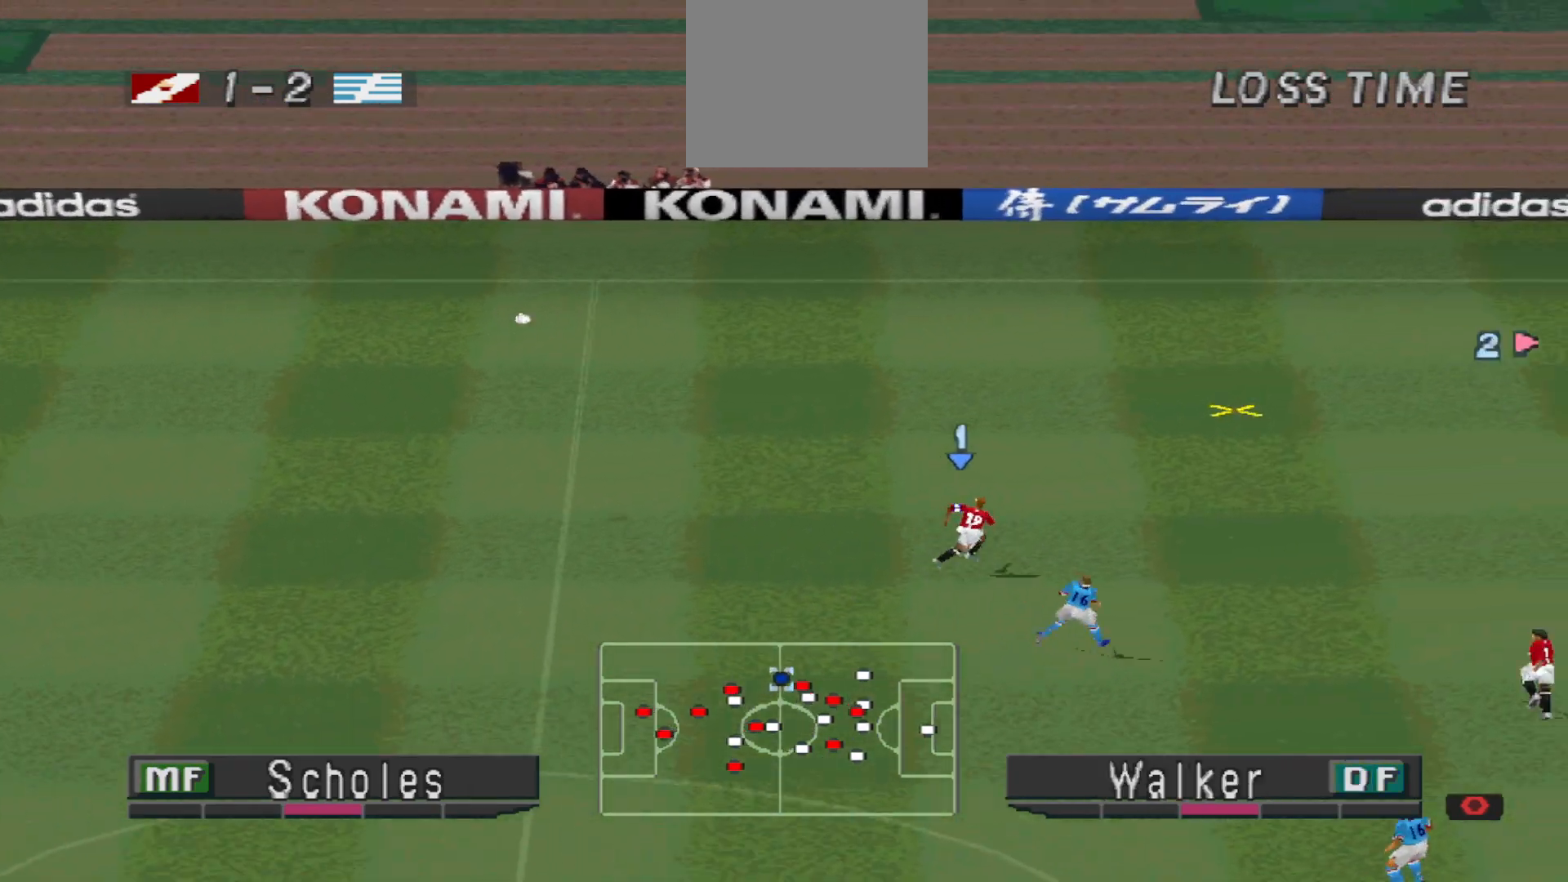
{"buttons": ["R1", "DPAD_RIGHT"], "events": [[67, "L1", "up"], [400, "DPAD_UP", "up"]]}
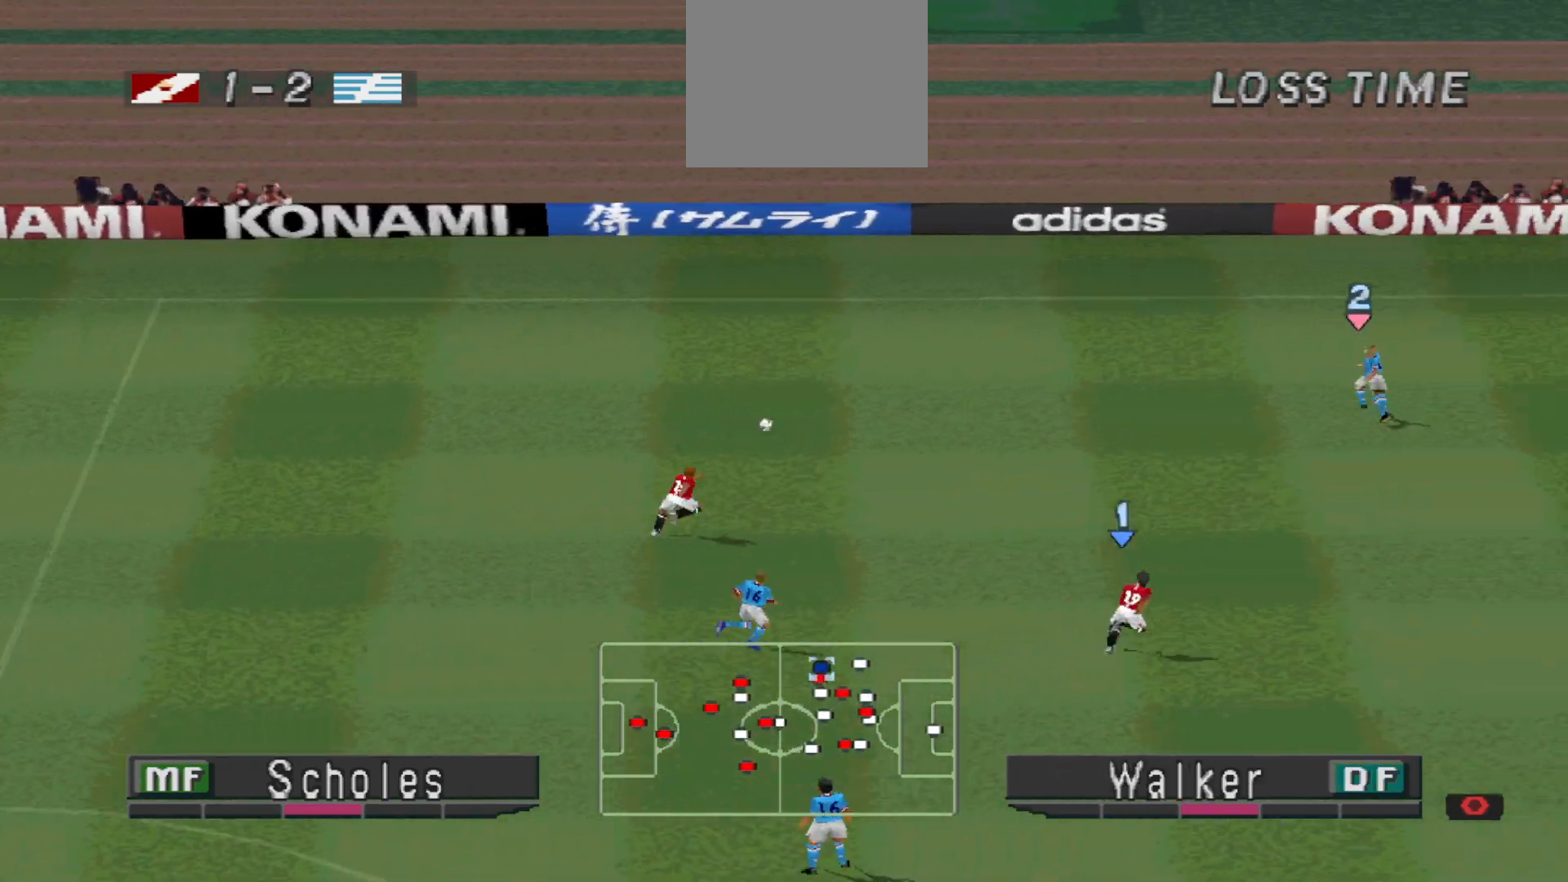
{"buttons": ["L1", "R1", "DPAD_UP"], "events": [[167, "DPAD_UP", "down"], [200, "DPAD_RIGHT", "up"], [333, "L1", "down"]]}
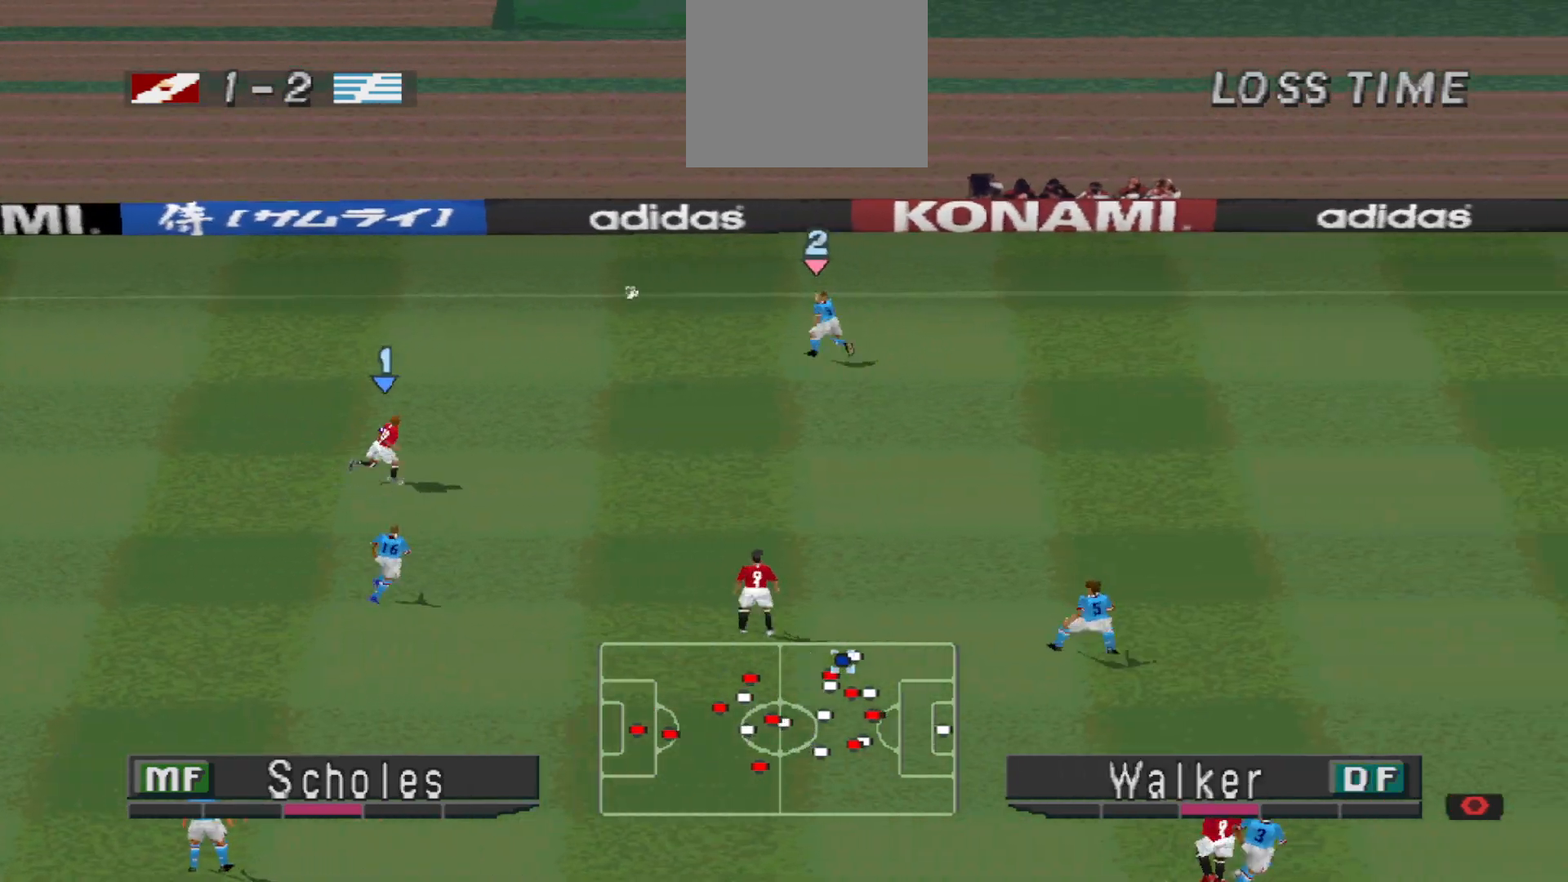
{"buttons": ["CROSS", "R1"], "events": [[33, "L1", "up"], [300, "CROSS", "down"], [367, "DPAD_UP", "up"]]}
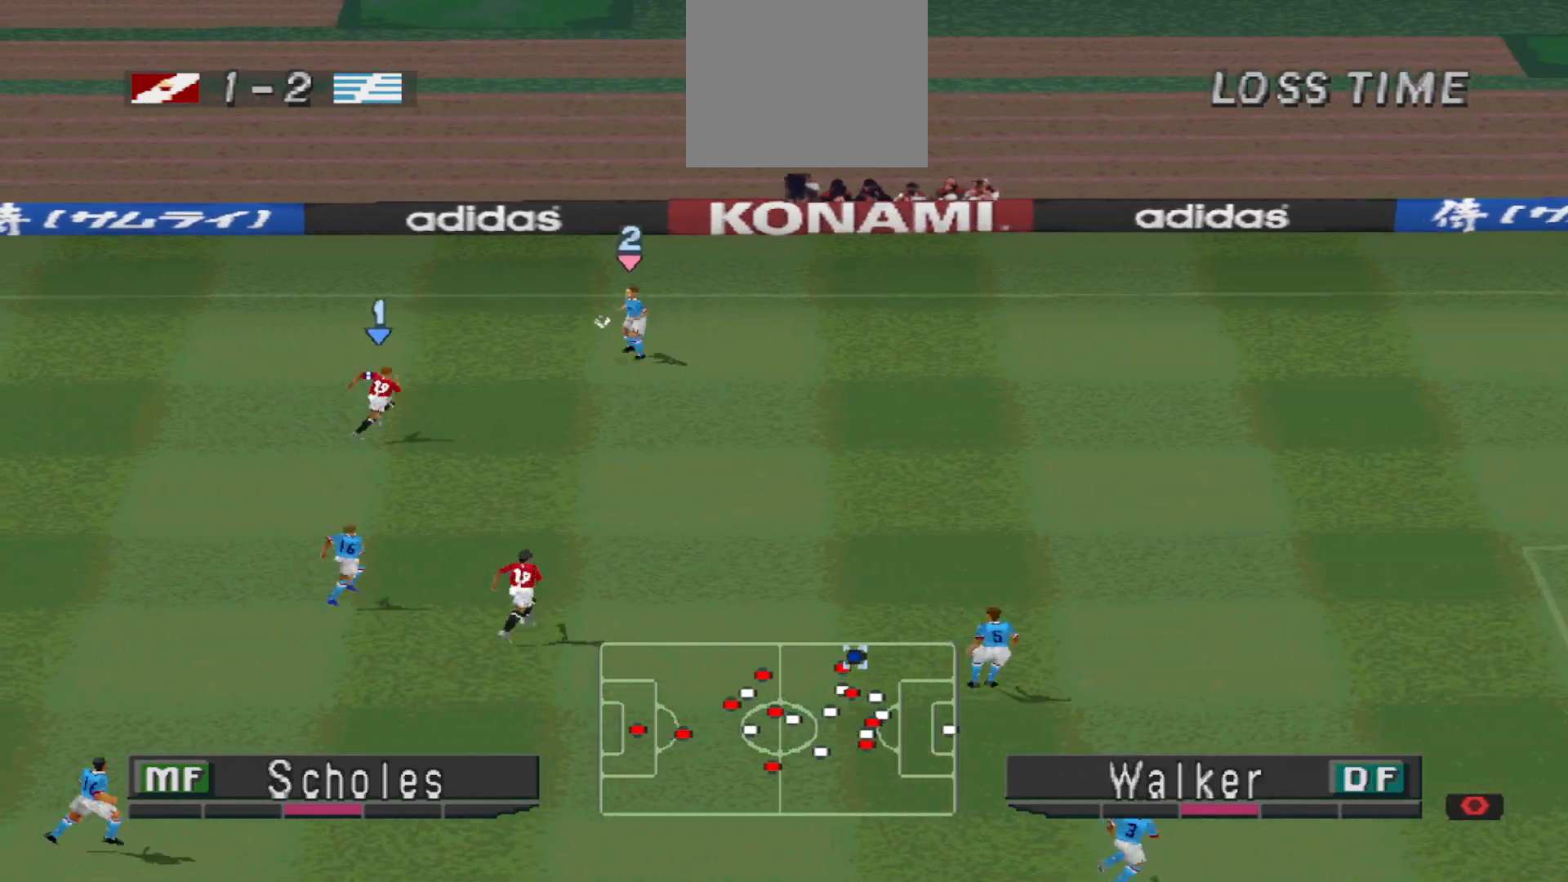
{"buttons": ["CROSS", "L1", "R1"], "events": [[500, "L1", "down"]]}
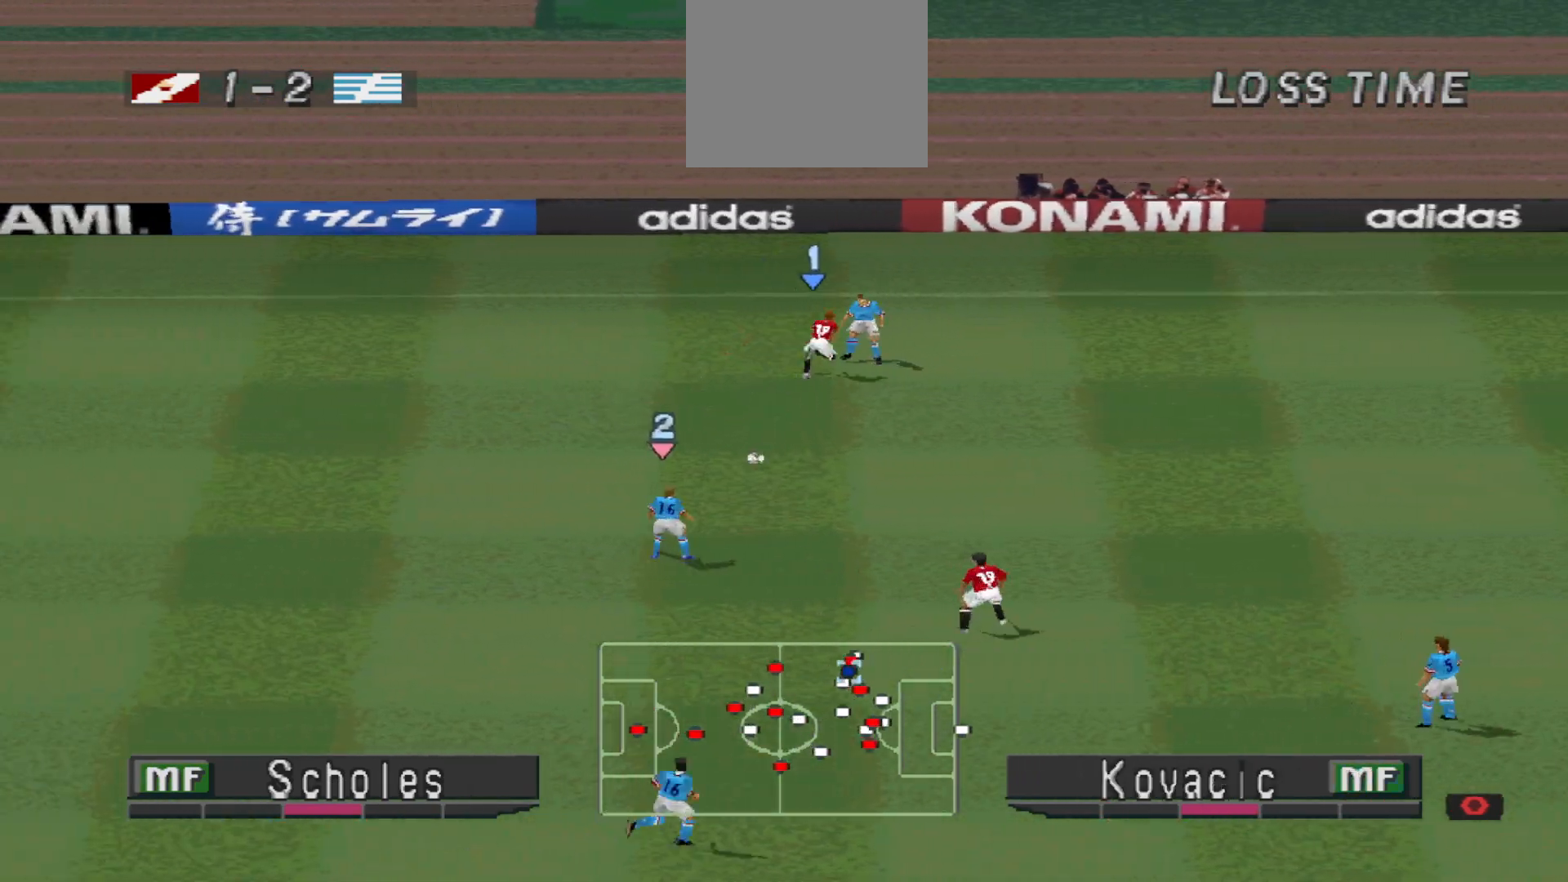
{"buttons": ["CROSS", "R1"], "events": [[167, "L1", "up"]]}
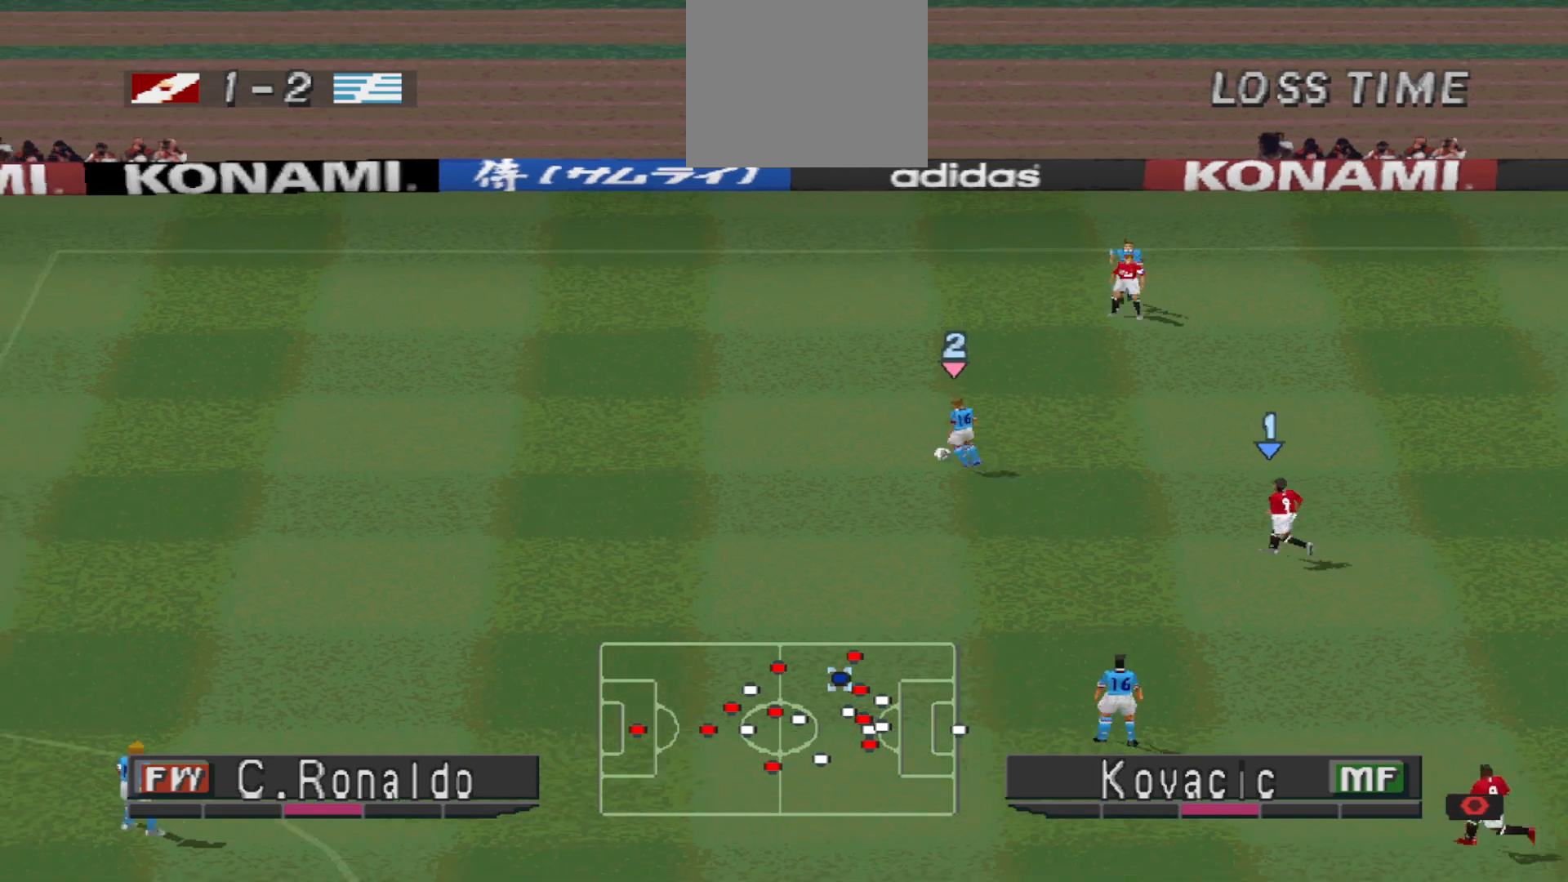
{"buttons": ["CROSS", "SQUARE", "R1"], "events": [[400, "SQUARE", "down"]]}
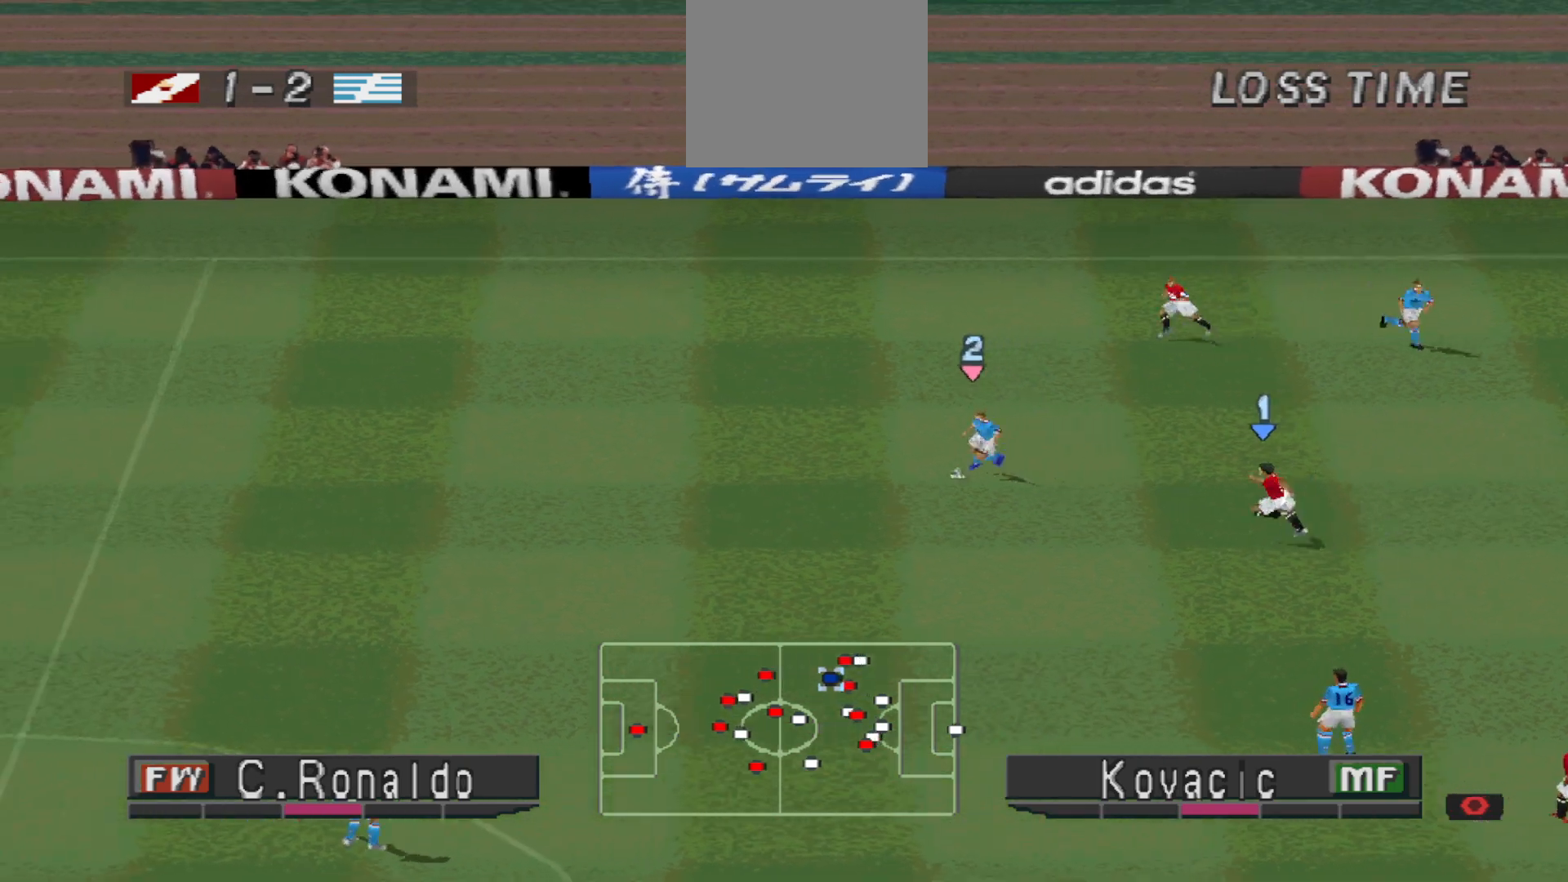
{"buttons": ["CROSS", "SQUARE", "R1"], "events": []}
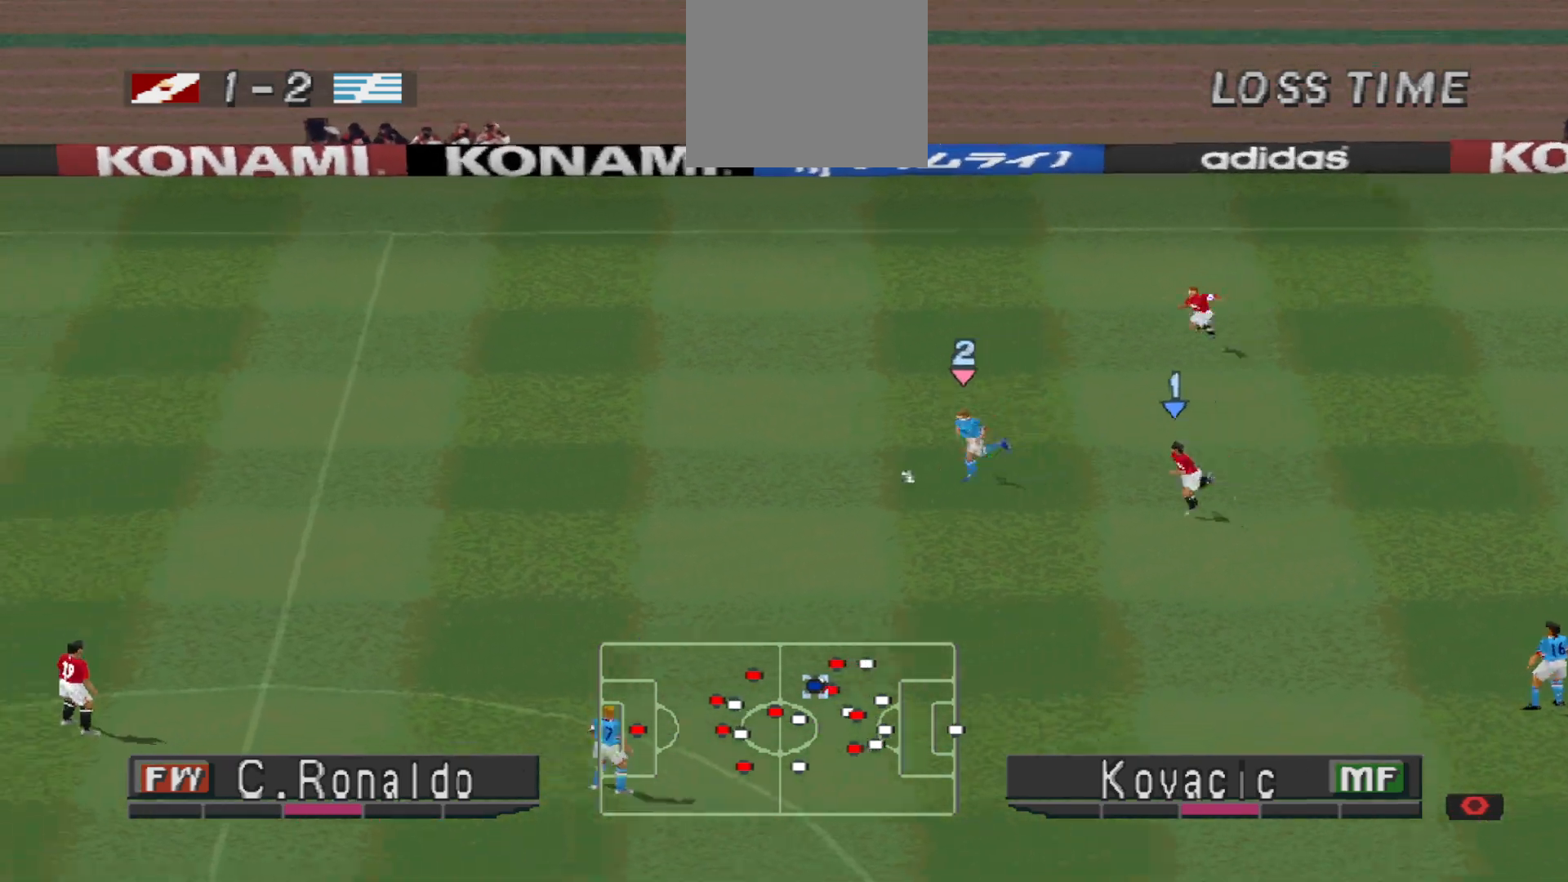
{"buttons": ["CROSS", "SQUARE", "R1"], "events": [[100, "L1", "down"], [233, "L1", "up"]]}
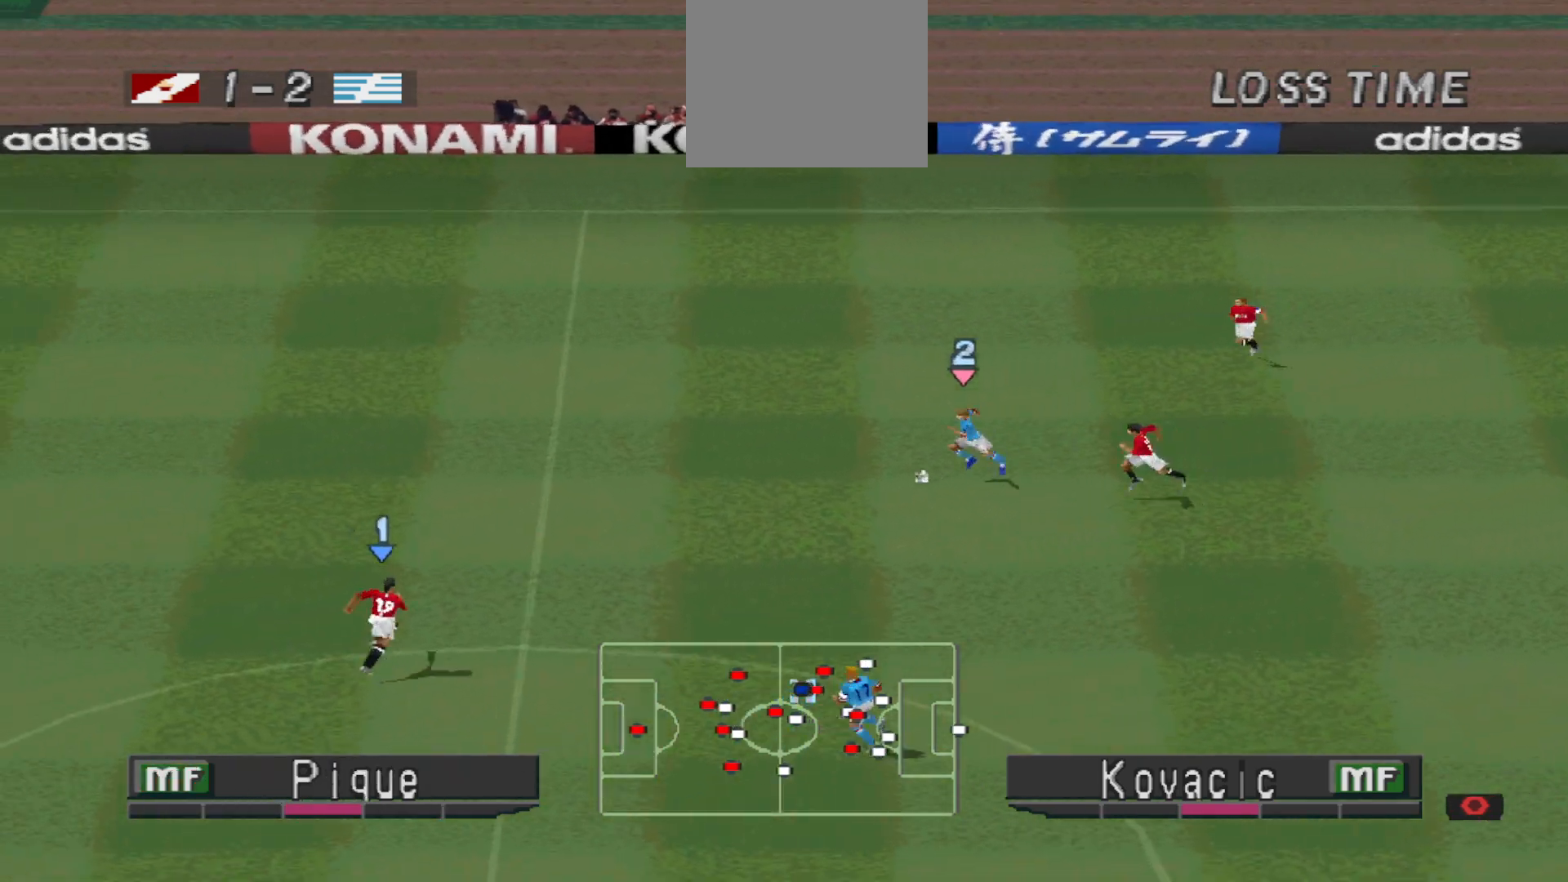
{"buttons": ["CROSS", "SQUARE", "R1", "DPAD_DOWN"], "events": [[333, "DPAD_DOWN", "down"]]}
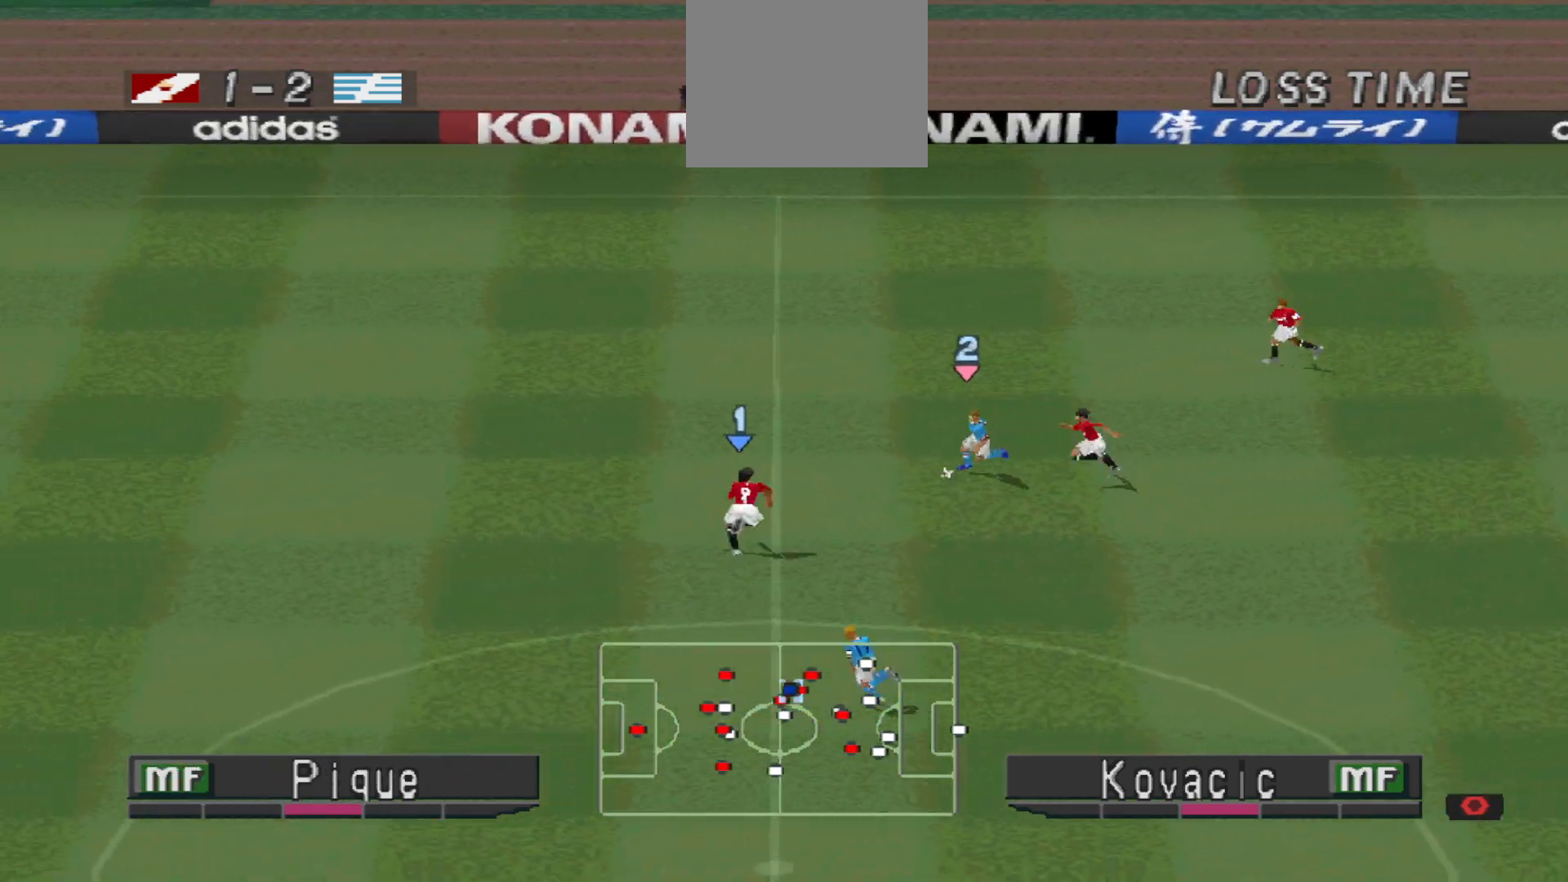
{"buttons": ["CROSS", "SQUARE", "L1", "R1"], "events": [[167, "DPAD_DOWN", "up"], [500, "L1", "down"]]}
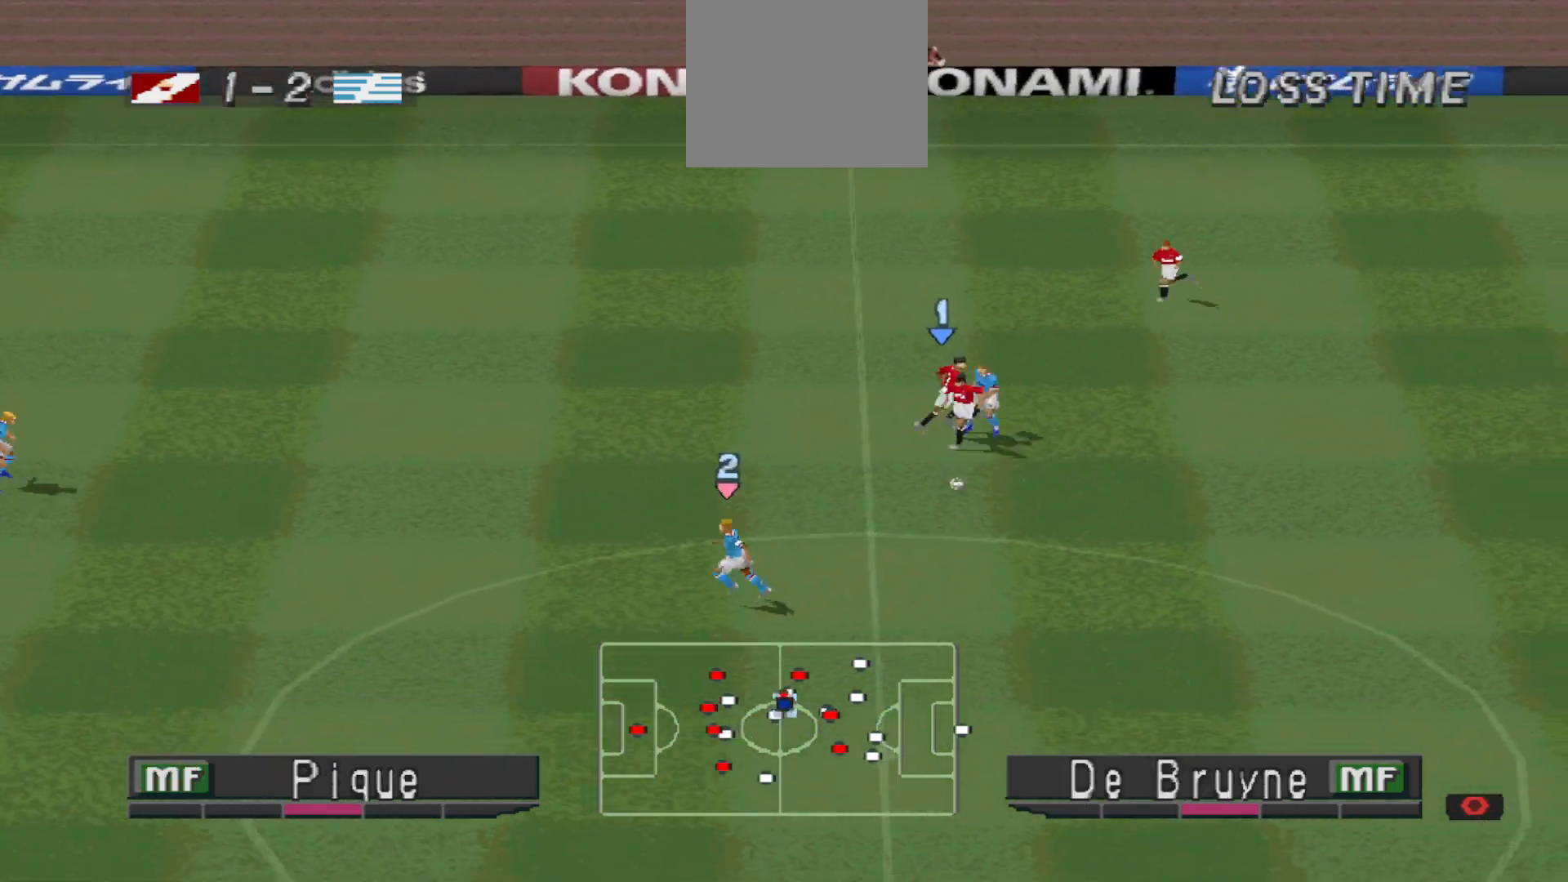
{"buttons": ["CROSS", "SQUARE"], "events": [[133, "L1", "up"], [500, "R1", "up"]]}
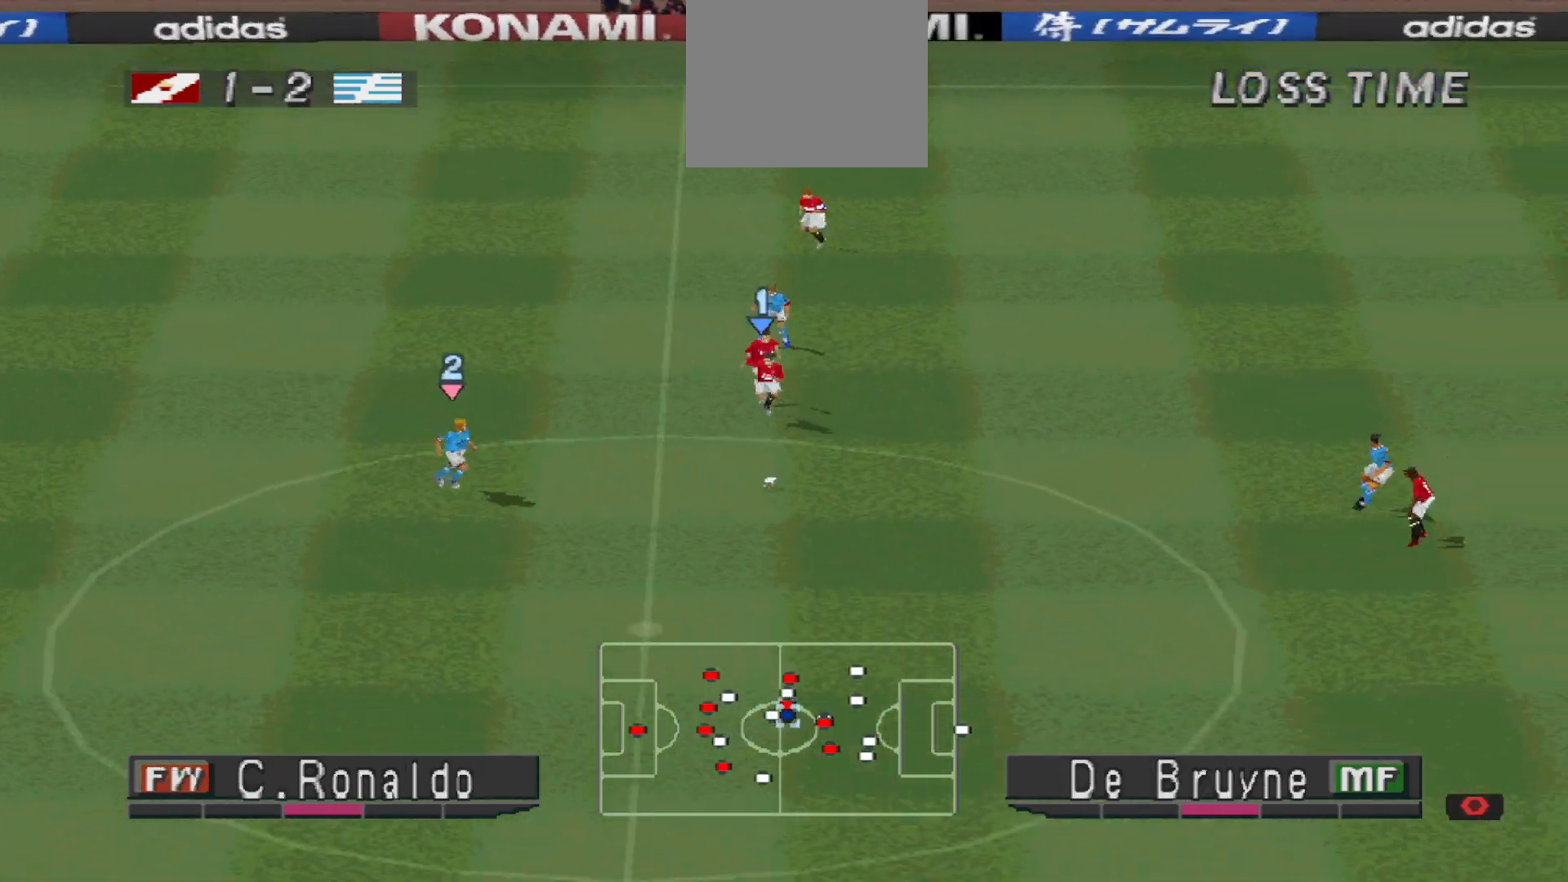
{"buttons": ["CROSS", "SQUARE", "R1"], "events": [[33, "R1", "down"]]}
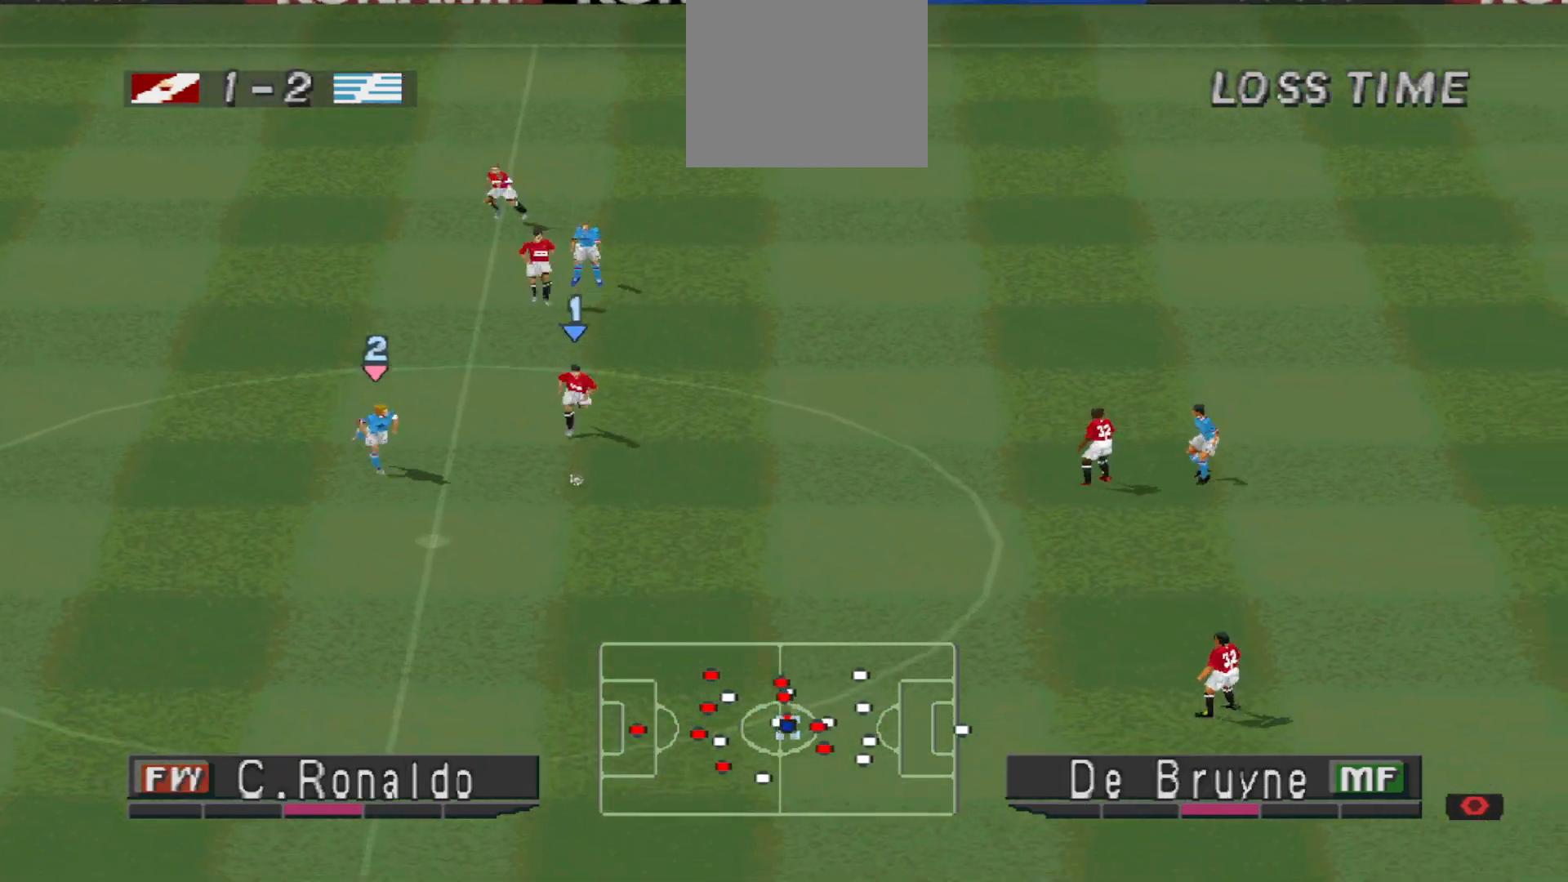
{"buttons": ["CROSS", "R1"], "events": [[133, "SQUARE", "up"], [167, "CROSS", "up"], [200, "CIRCLE", "down"], [400, "CROSS", "down"], [433, "CIRCLE", "up"]]}